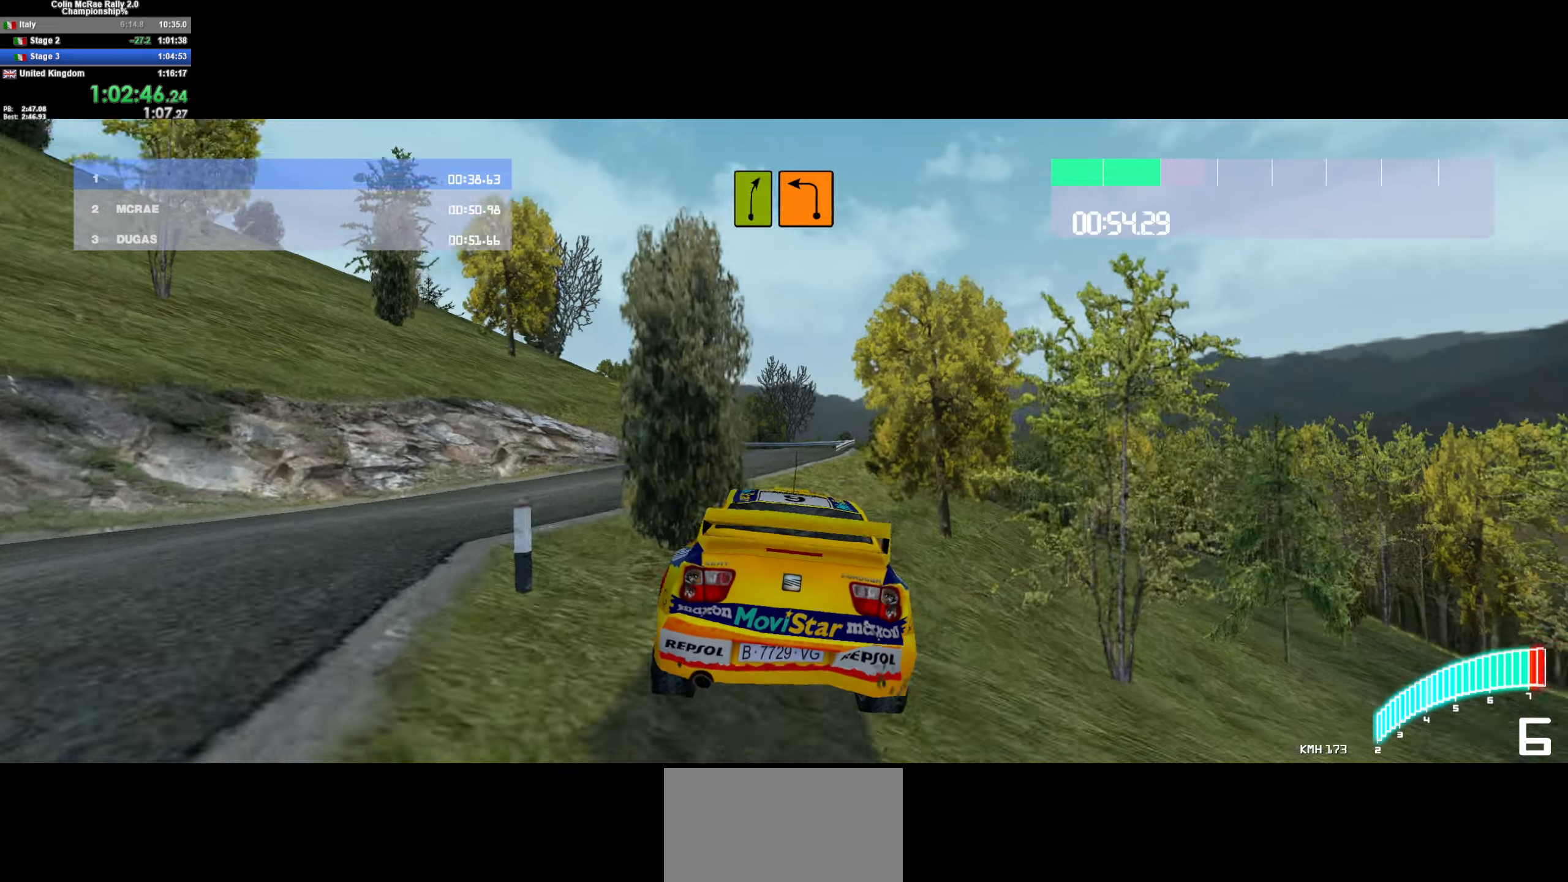
Gameplay with keyboard; each line is a JSON object with the keys held at the frame after it. "events" lists presses ("down") and releases ("up") of "/", "a", "d", "quote", "s" and "w" between this image and that frame as [ms after this image, input, new state], when the widget could be followed in between. No other keys are recorded. Mouse input is not recorded.
{"keys": ["a"], "events": [[350, "a", "down"], [383, "w", "up"]]}
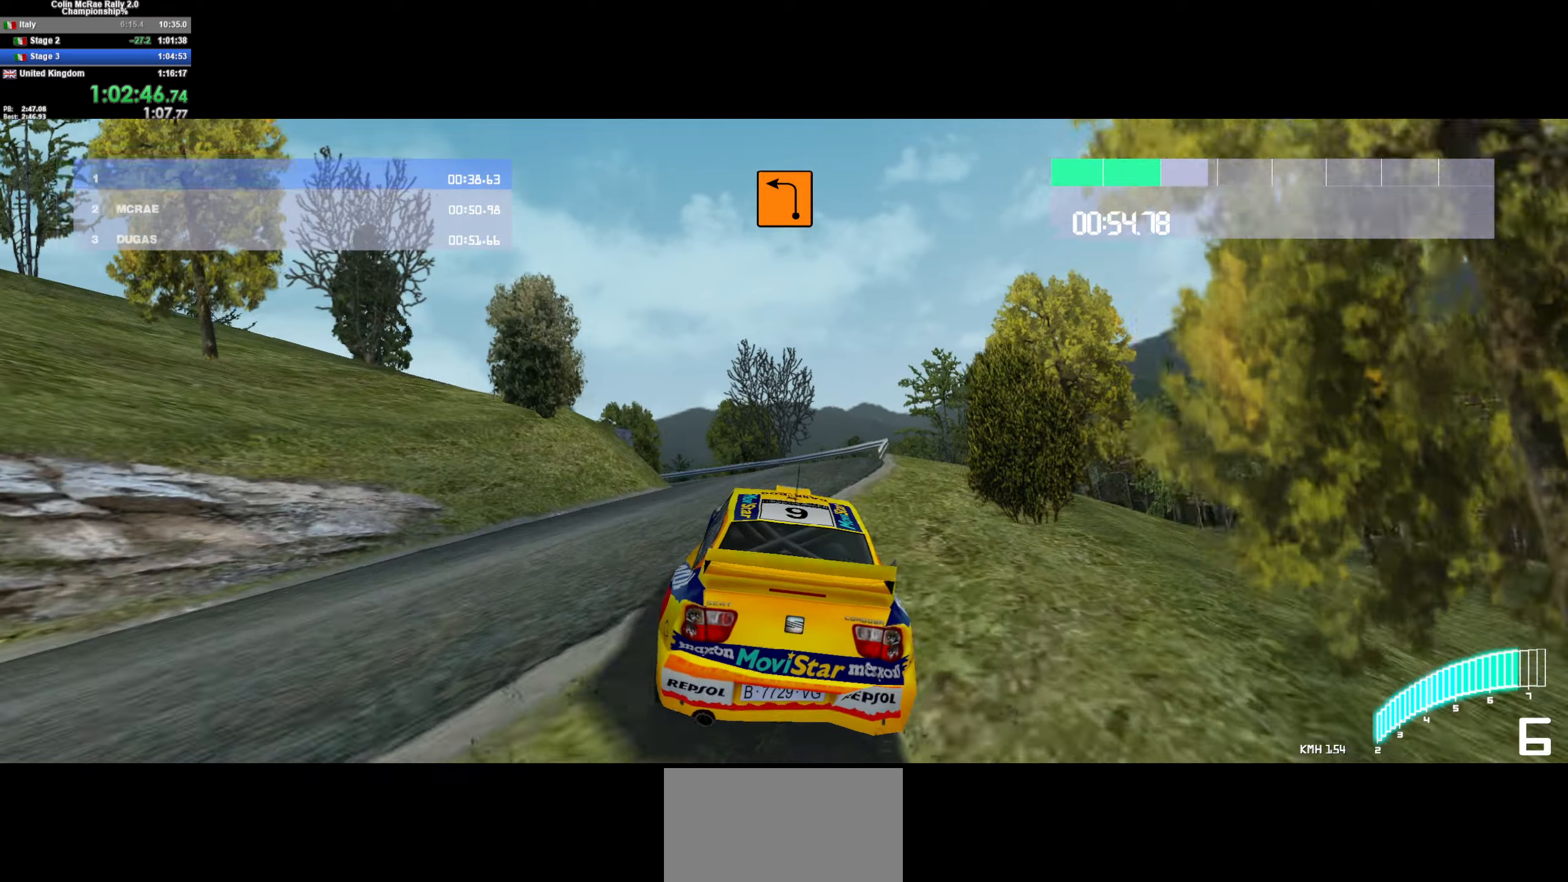
{"keys": ["a", "quote", "w"], "events": [[133, "quote", "down"], [133, "s", "down"], [217, "quote", "up"], [217, "s", "up"], [317, "quote", "down"], [417, "quote", "up"], [500, "quote", "down"], [500, "w", "down"]]}
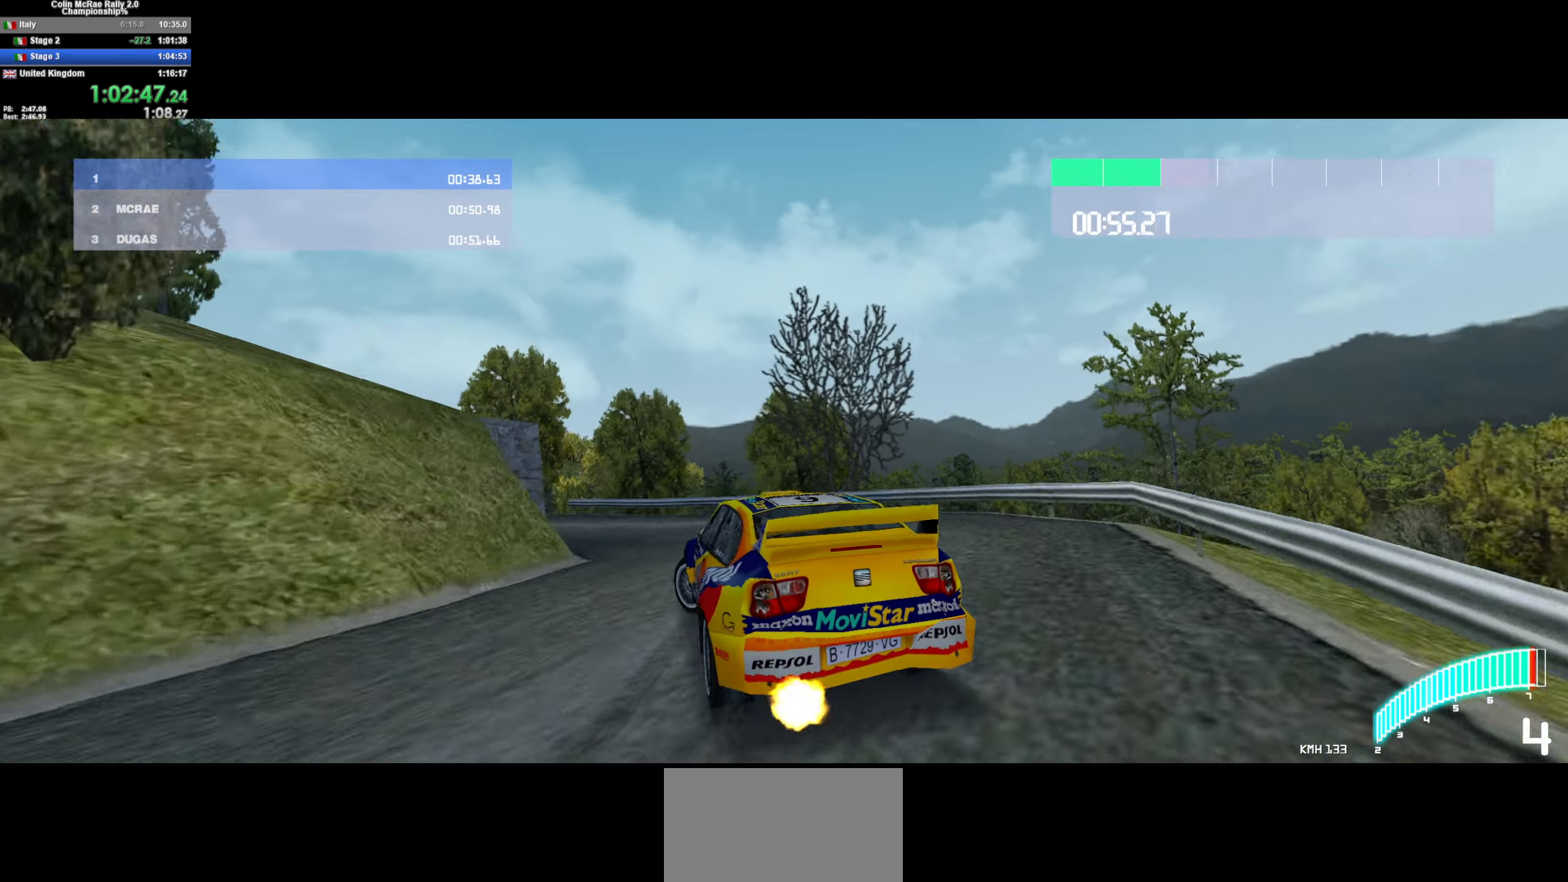
{"keys": ["/", "w"], "events": [[100, "quote", "up"], [333, "a", "up"], [417, "/", "down"]]}
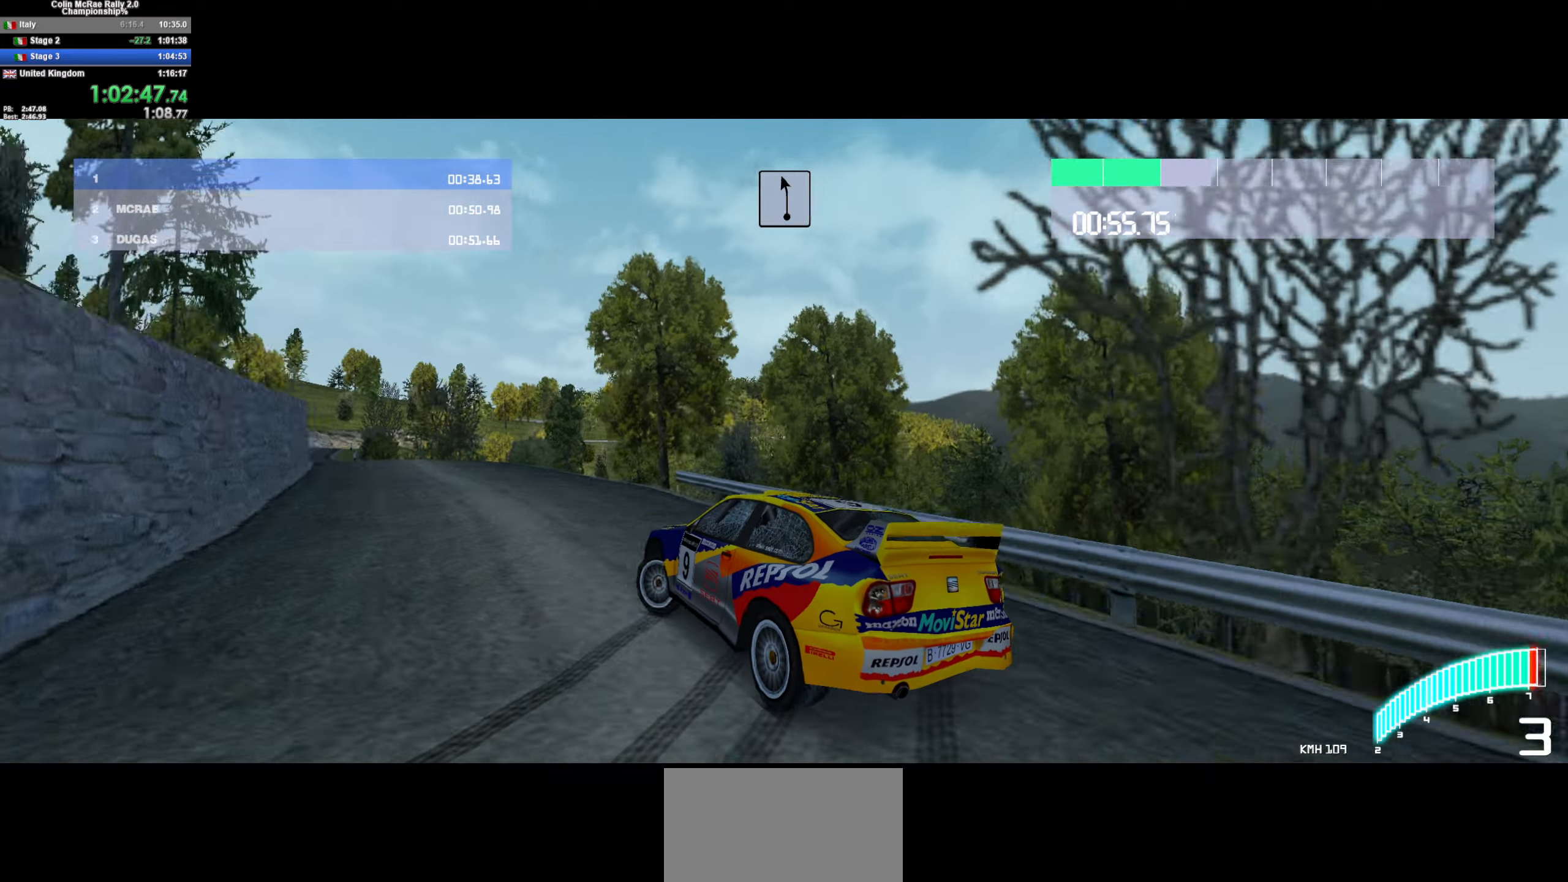
{"keys": ["w"], "events": [[17, "/", "up"], [67, "a", "down"], [483, "a", "up"]]}
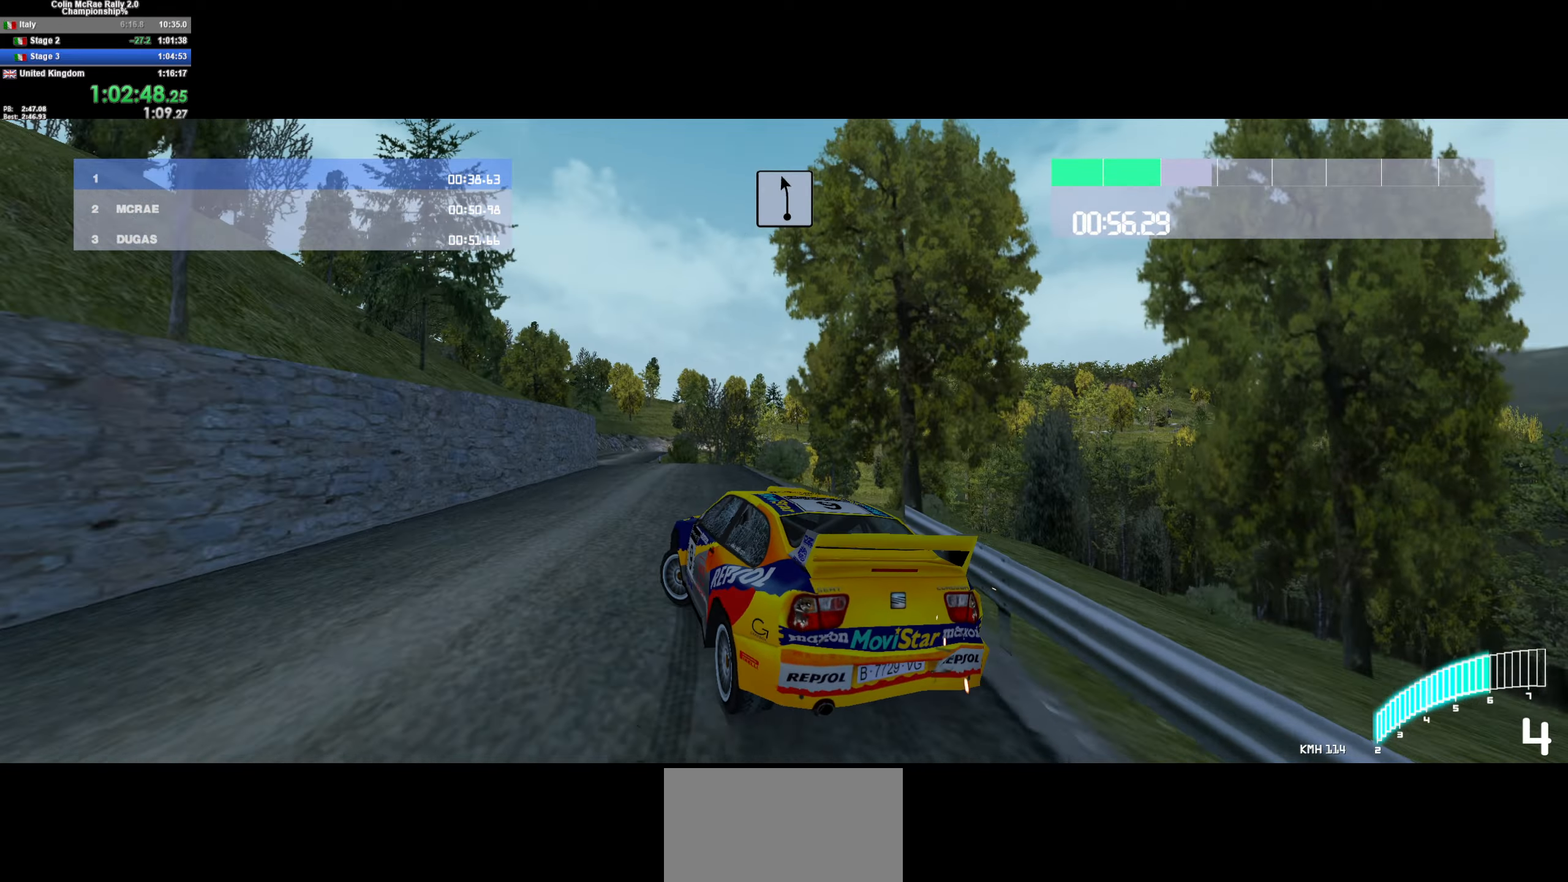
{"keys": ["w"], "events": [[83, "d", "down"], [417, "d", "up"]]}
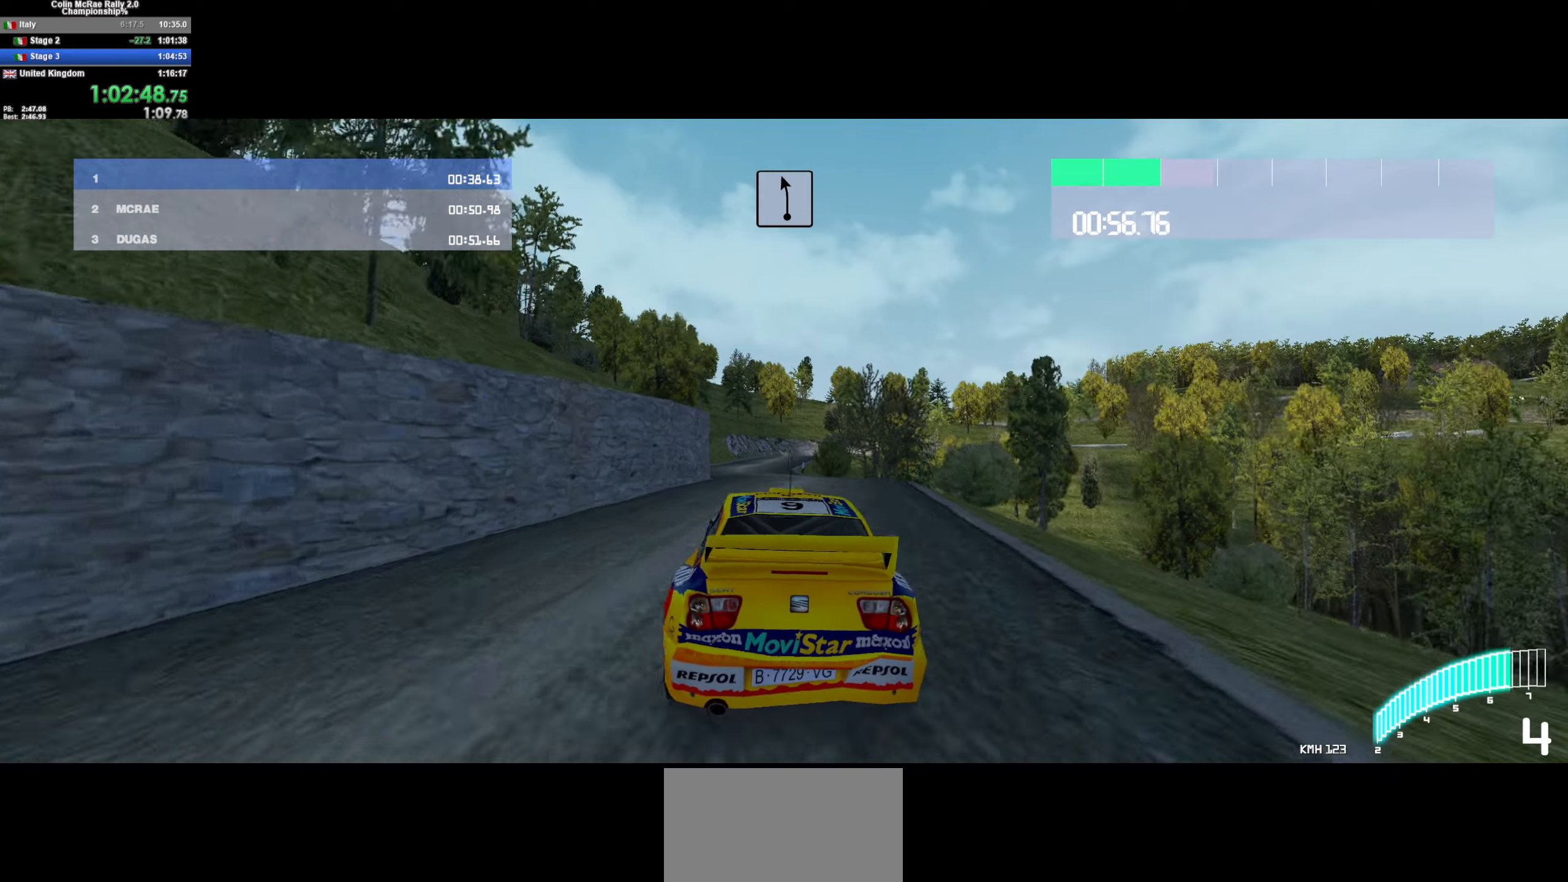
{"keys": ["w"], "events": [[100, "a", "down"], [333, "/", "down"], [383, "a", "up"], [433, "/", "up"]]}
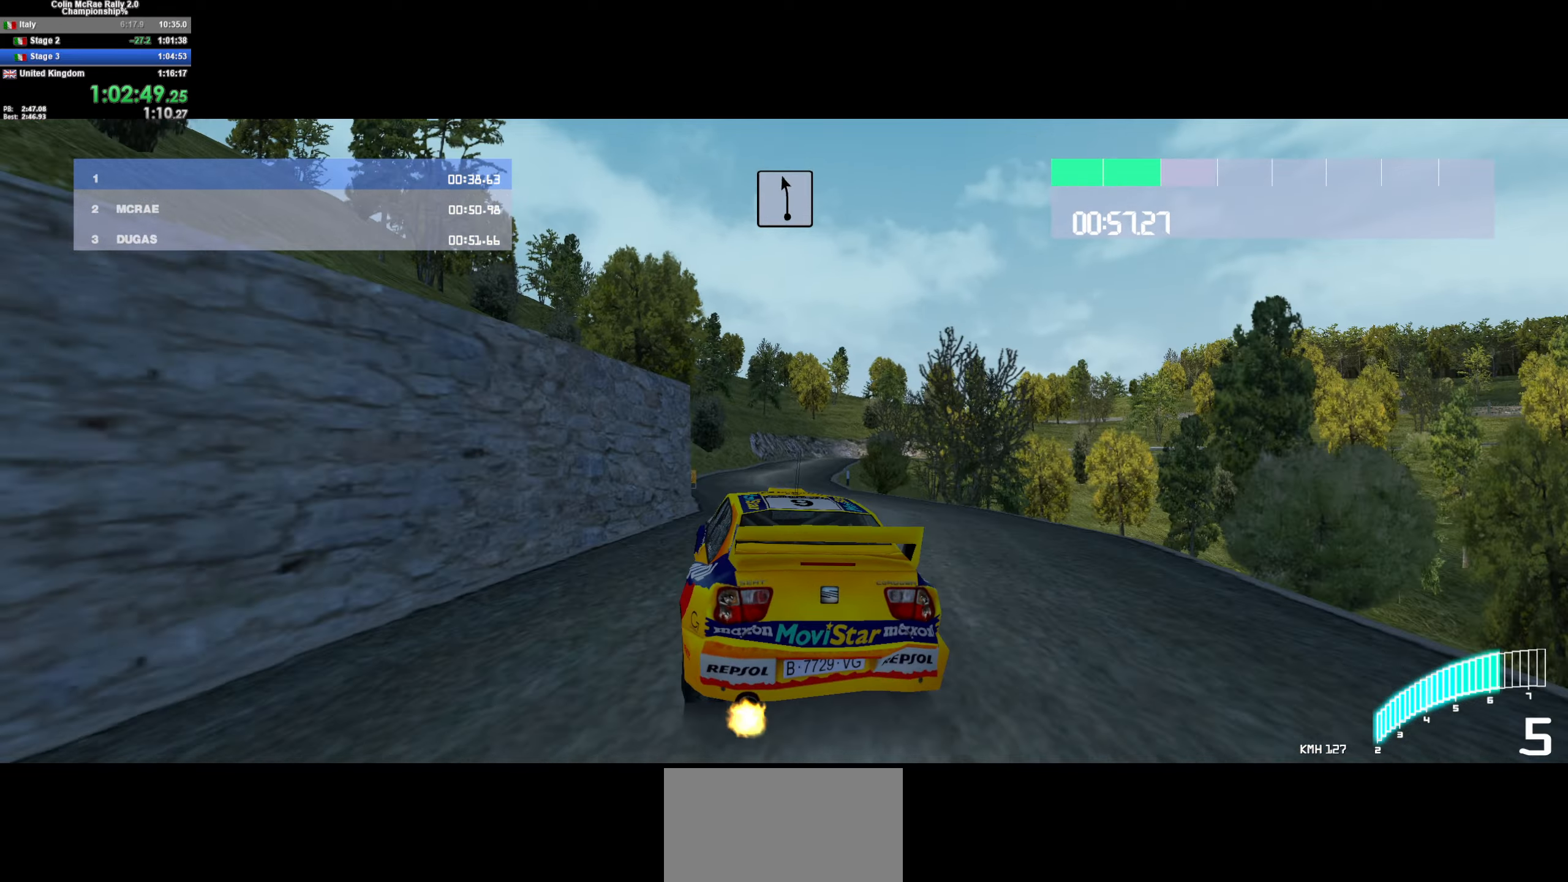
{"keys": ["w"], "events": [[117, "d", "down"], [300, "d", "up"]]}
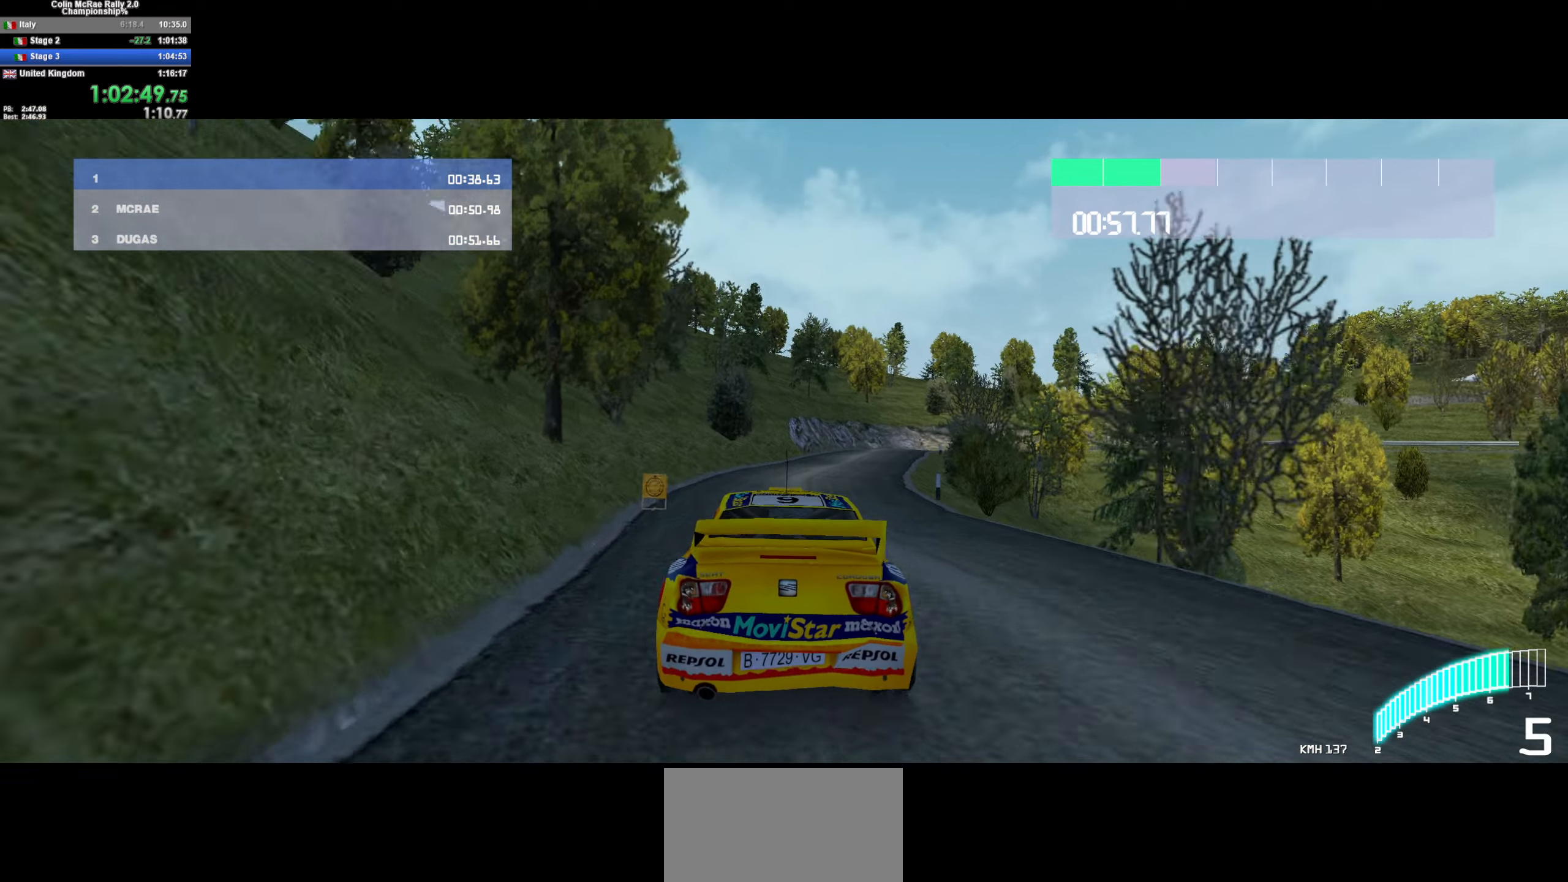
{"keys": ["d", "w"], "events": [[133, "d", "down"], [267, "d", "up"], [500, "d", "down"]]}
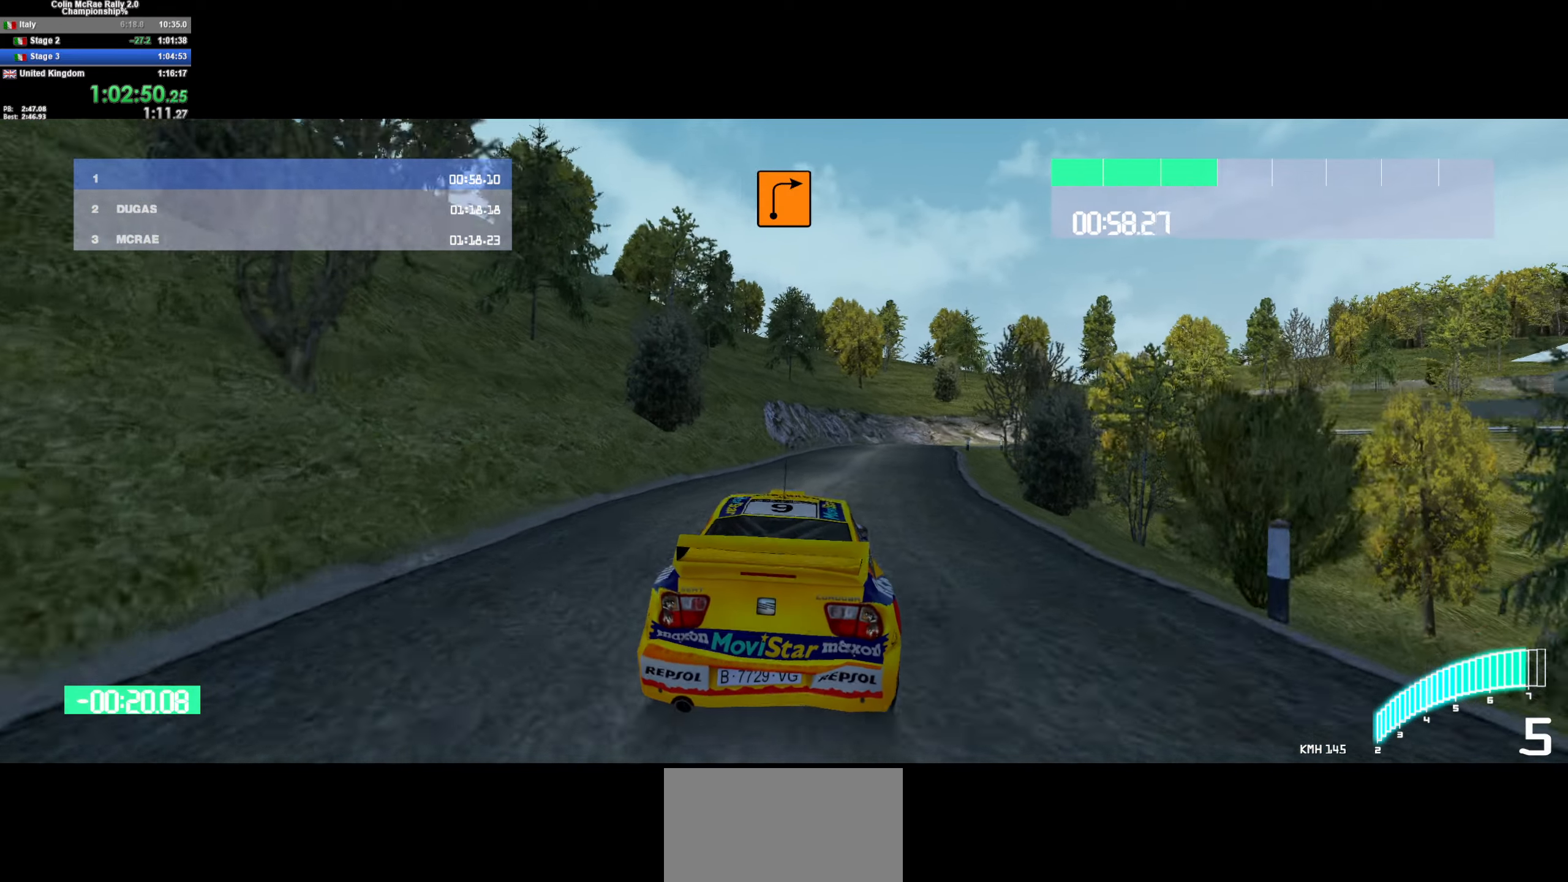
{"keys": ["d", "w"], "events": [[233, "d", "up"], [333, "d", "down"]]}
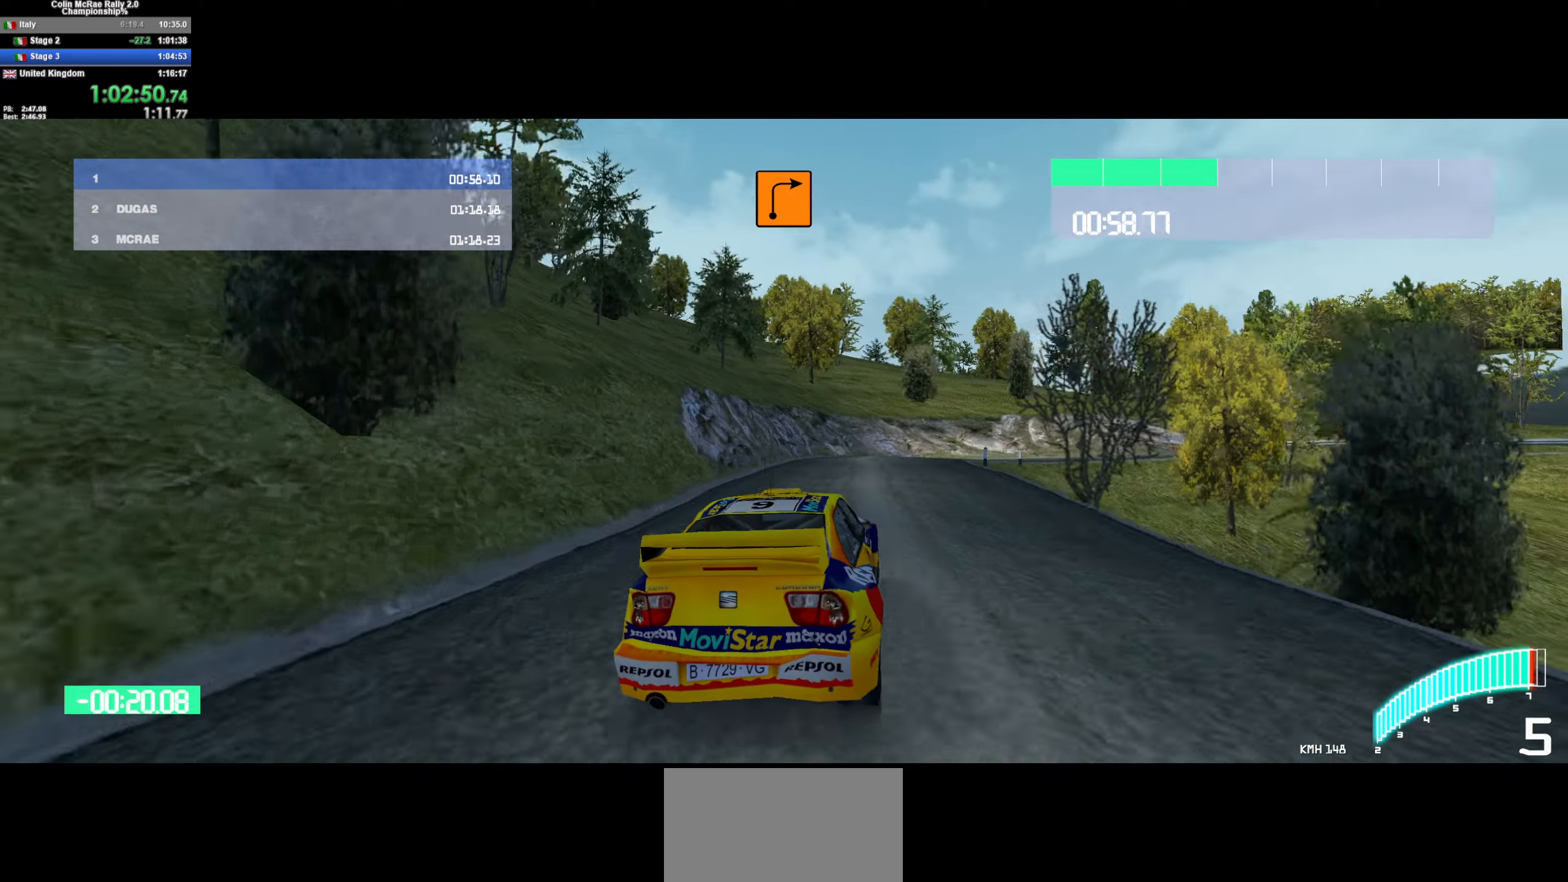
{"keys": ["d"], "events": [[117, "w", "up"], [200, "w", "down"], [250, "d", "up"], [350, "d", "down"], [350, "quote", "down"], [400, "w", "up"], [434, "quote", "up"]]}
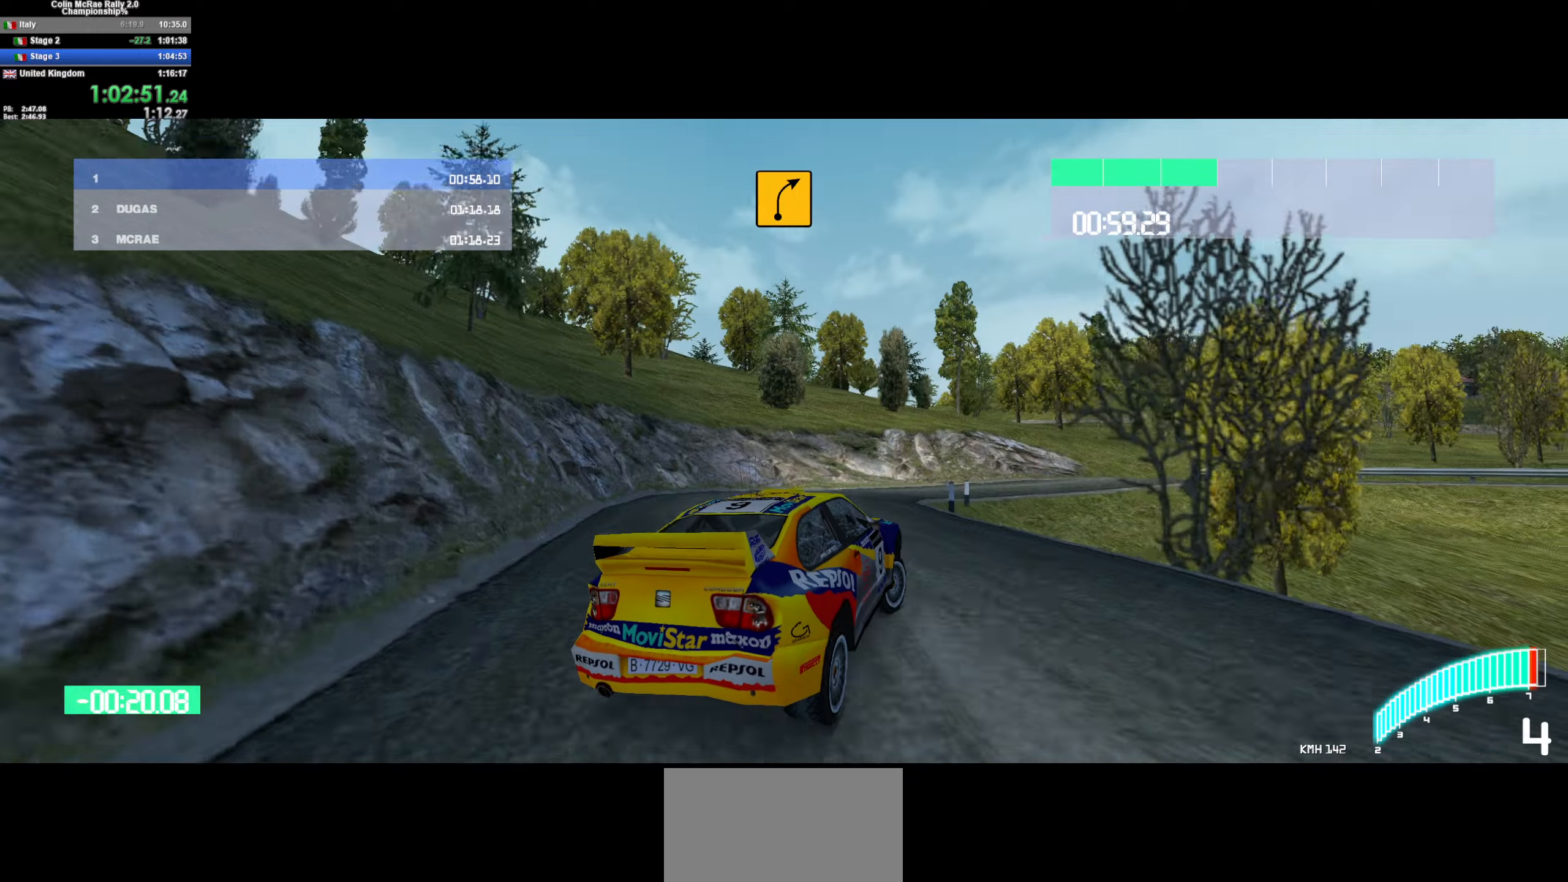
{"keys": ["d"], "events": [[84, "w", "down"], [400, "w", "up"], [450, "w", "down"], [500, "w", "up"]]}
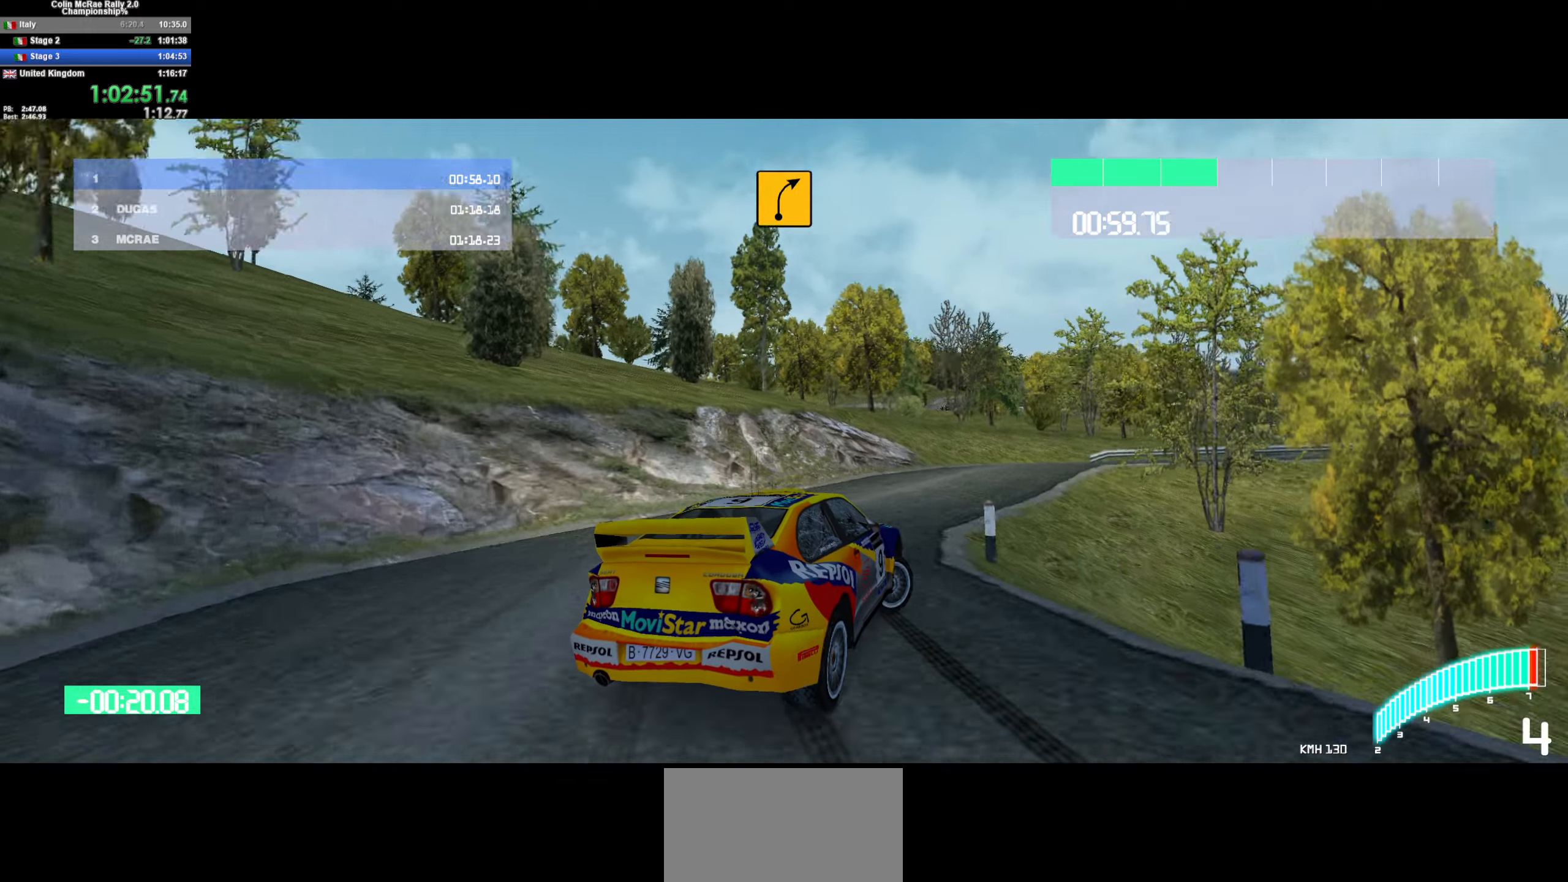
{"keys": ["d", "w"], "events": [[200, "w", "down"]]}
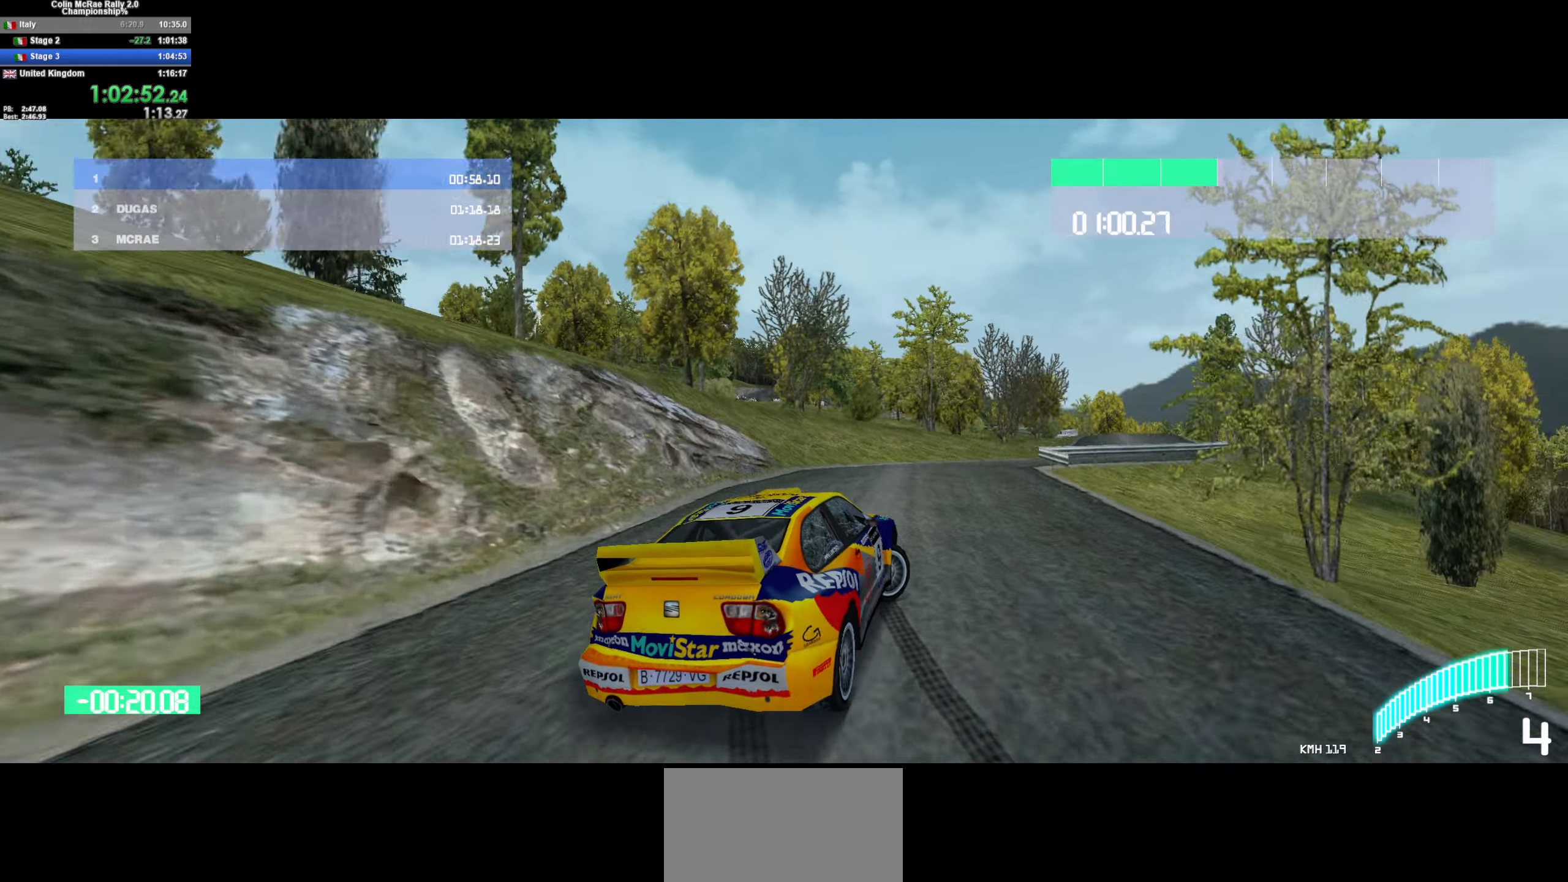
{"keys": ["w"], "events": [[150, "d", "up"], [250, "d", "down"], [434, "d", "up"]]}
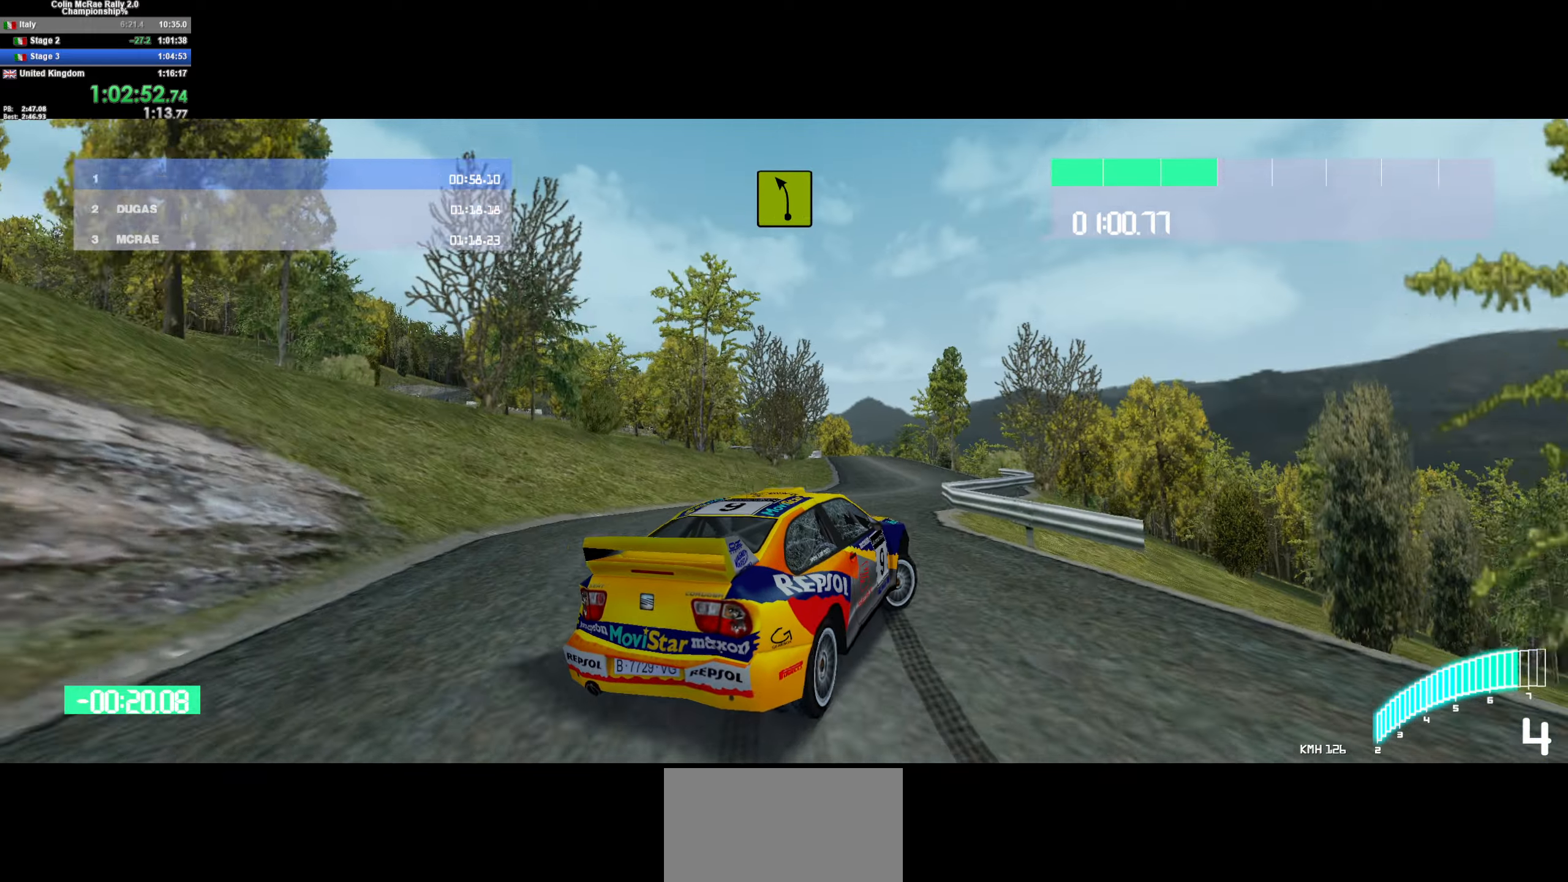
{"keys": ["a", "s"], "events": [[217, "a", "down"], [217, "w", "up"], [417, "s", "down"]]}
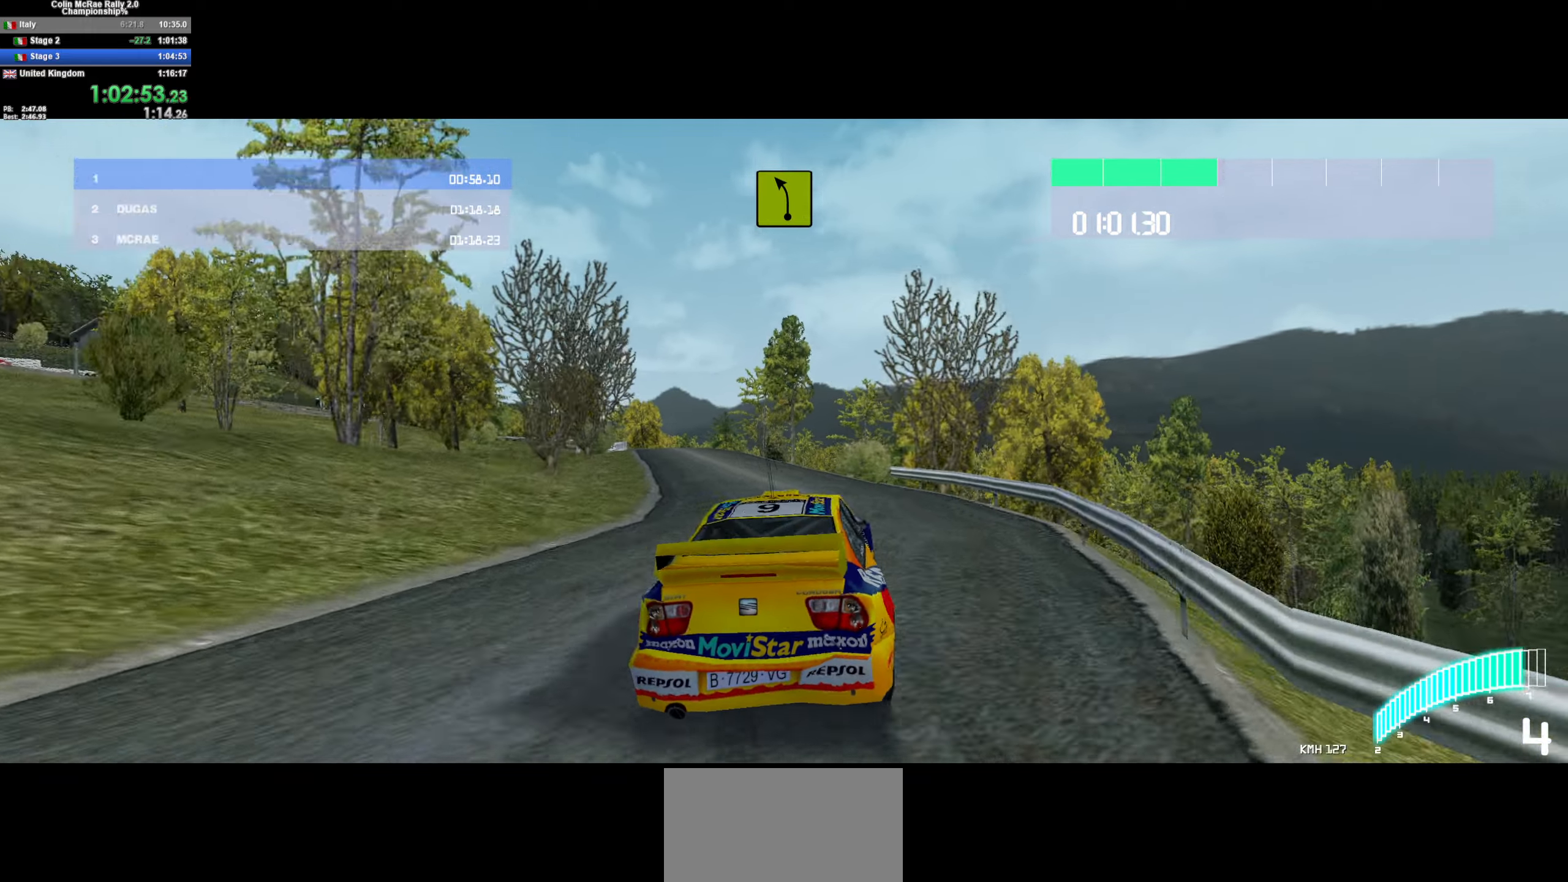
{"keys": ["a", "s"], "events": [[100, "quote", "down"], [200, "quote", "up"], [250, "quote", "down"], [384, "quote", "up"]]}
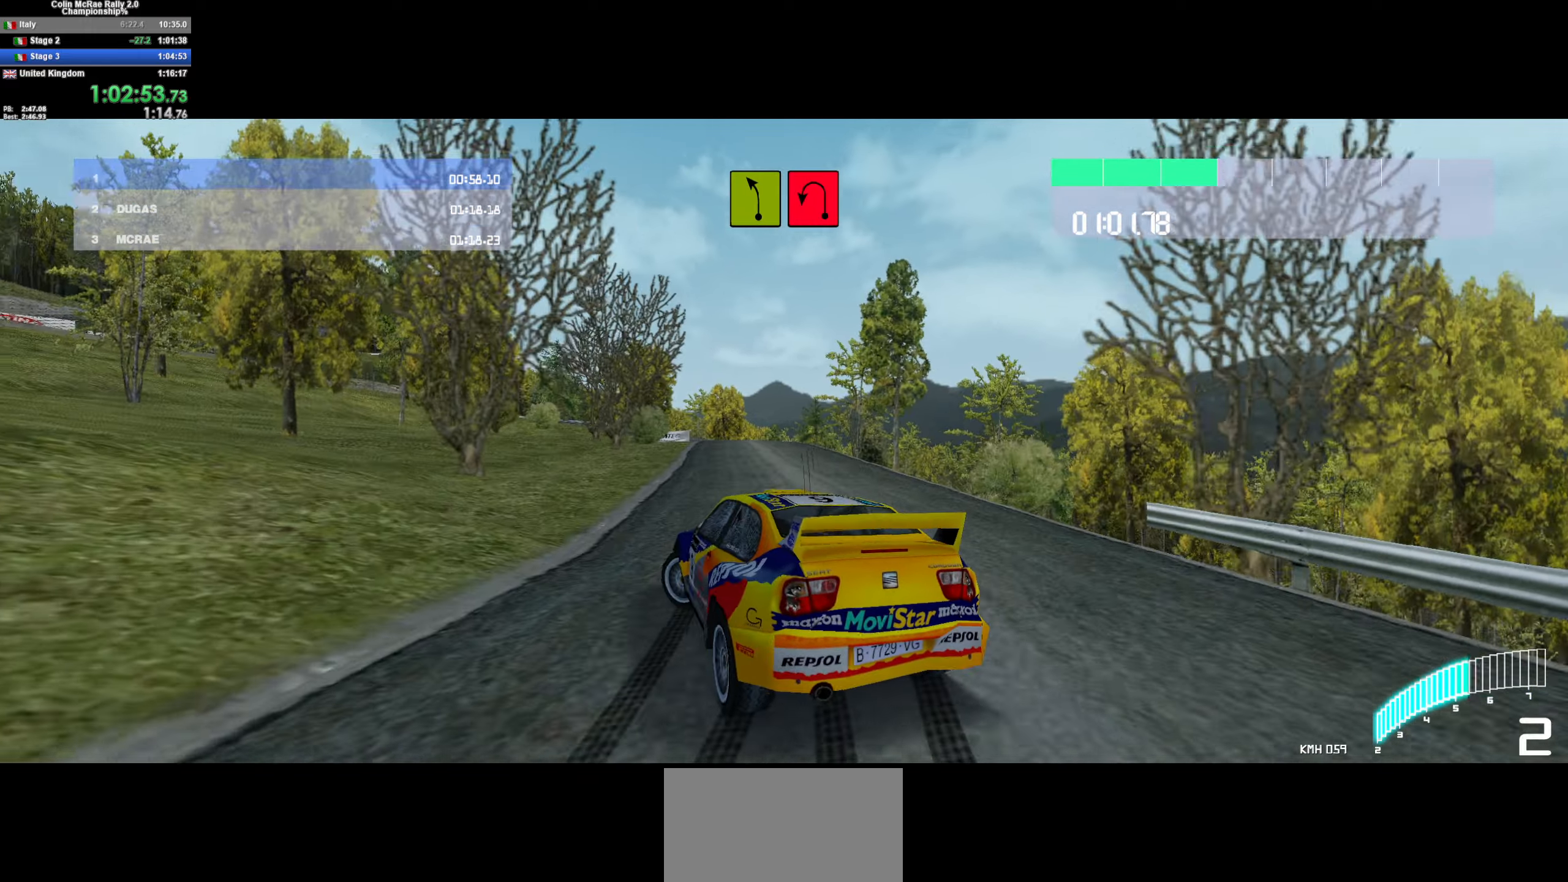
{"keys": ["a", "w"], "events": [[217, "s", "up"], [267, "a", "up"], [300, "w", "down"], [450, "a", "down"]]}
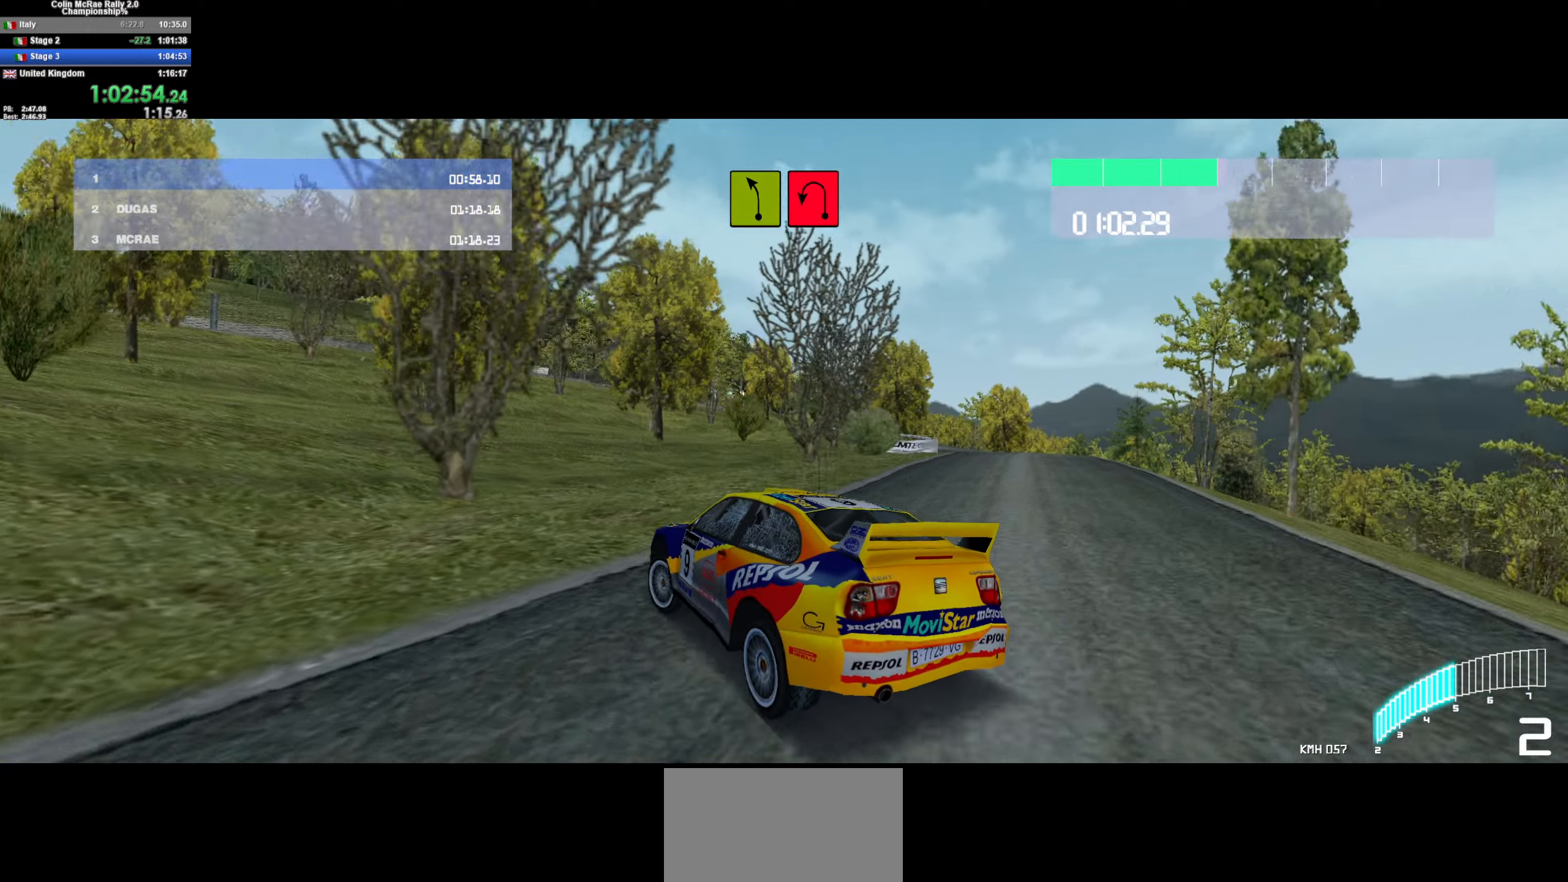
{"keys": ["a", "w"], "events": [[34, "w", "up"], [167, "a", "up"], [167, "w", "down"], [217, "a", "down"], [267, "w", "up"], [367, "w", "down"], [417, "a", "up"], [467, "a", "down"]]}
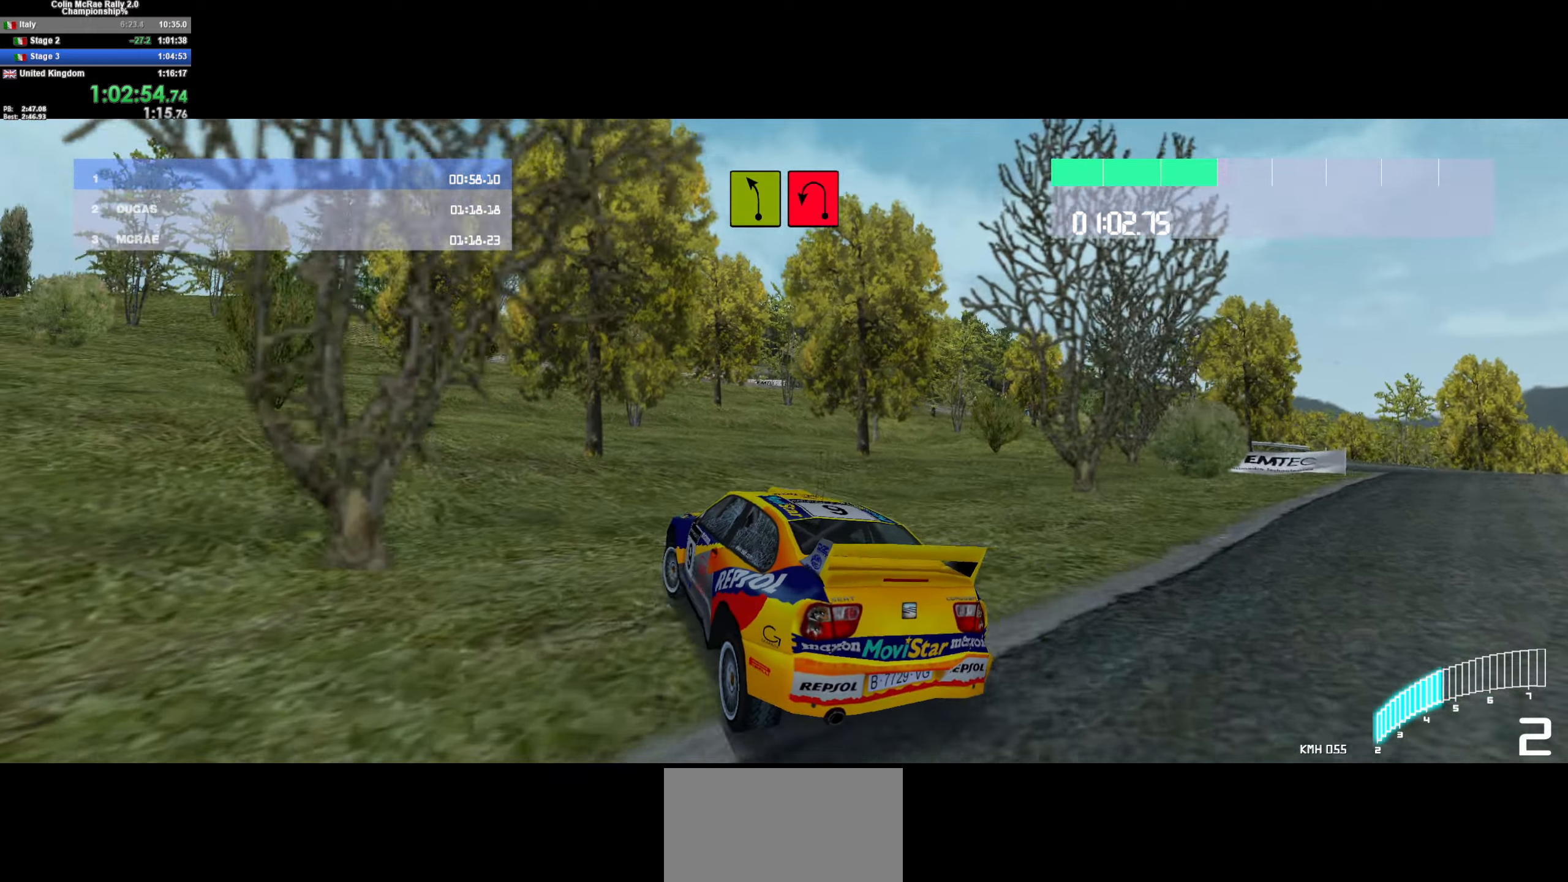
{"keys": ["a", "w"], "events": [[150, "a", "up"], [234, "a", "down"], [284, "w", "up"], [334, "w", "down"], [434, "a", "up"], [467, "a", "down"]]}
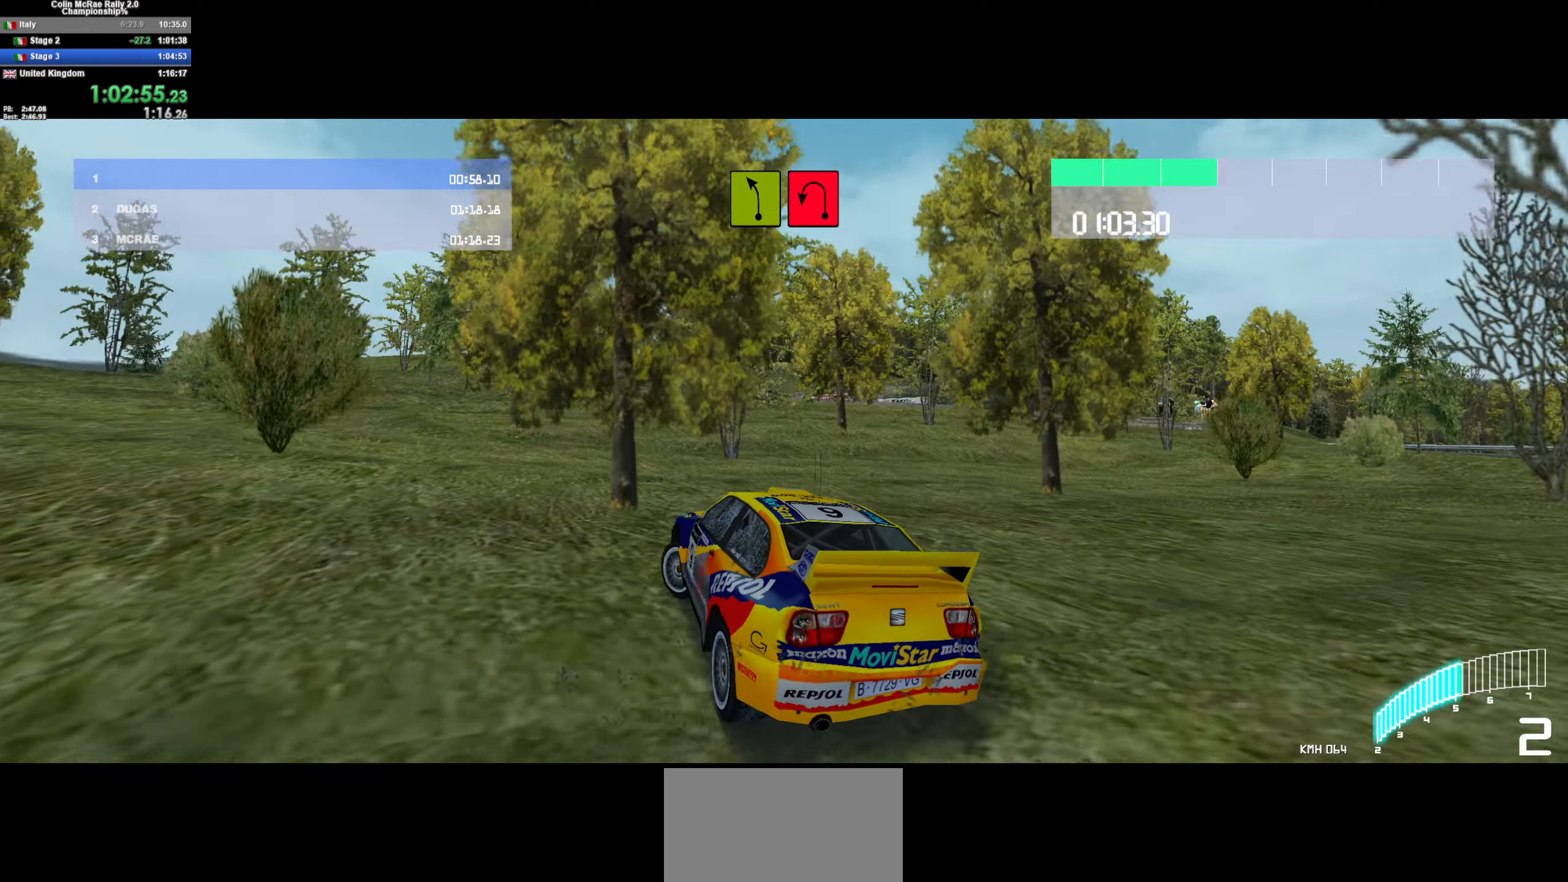
{"keys": ["d", "w"], "events": [[217, "a", "up"], [434, "d", "down"]]}
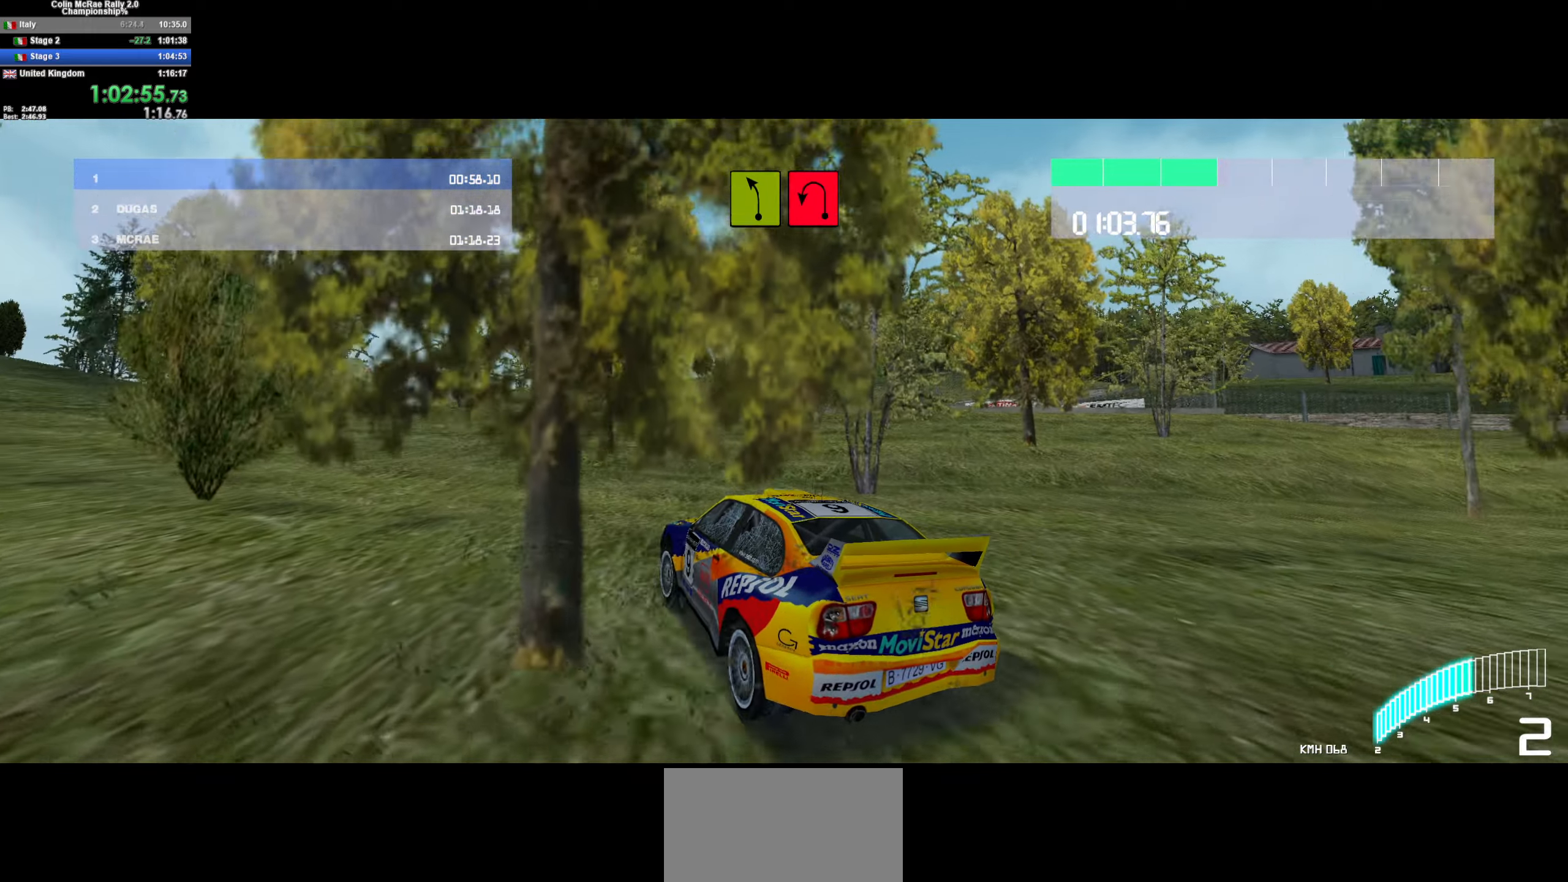
{"keys": ["a", "w"], "events": [[84, "a", "down"], [84, "d", "up"], [184, "a", "up"], [267, "a", "down"], [317, "a", "up"], [366, "a", "down"], [416, "w", "up"], [466, "w", "down"]]}
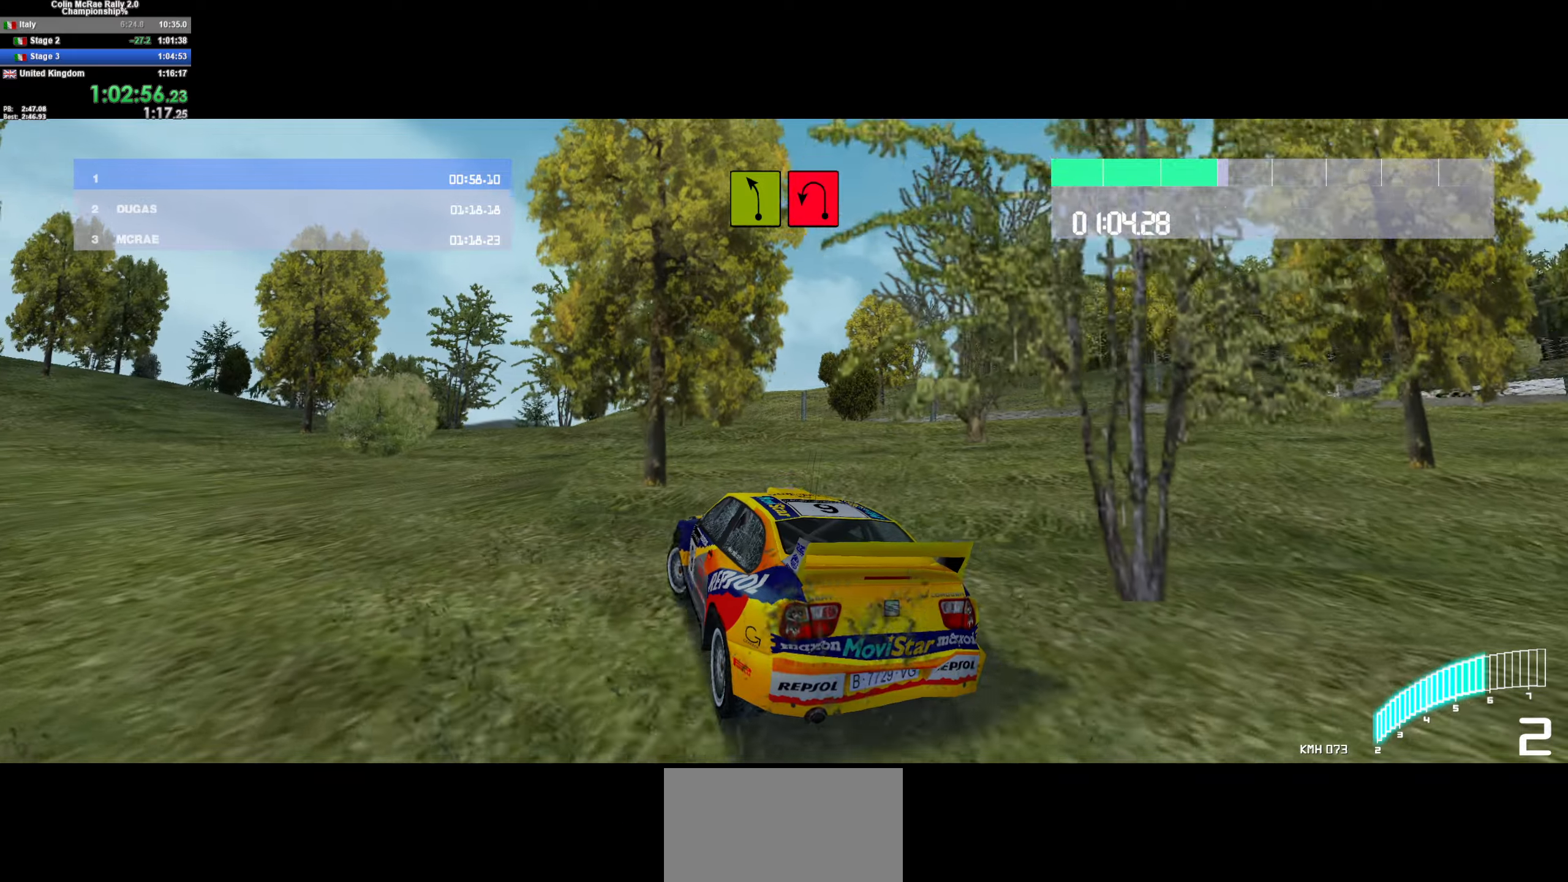
{"keys": ["a", "w"], "events": [[183, "a", "up"], [283, "d", "down"], [416, "d", "up"], [466, "a", "down"]]}
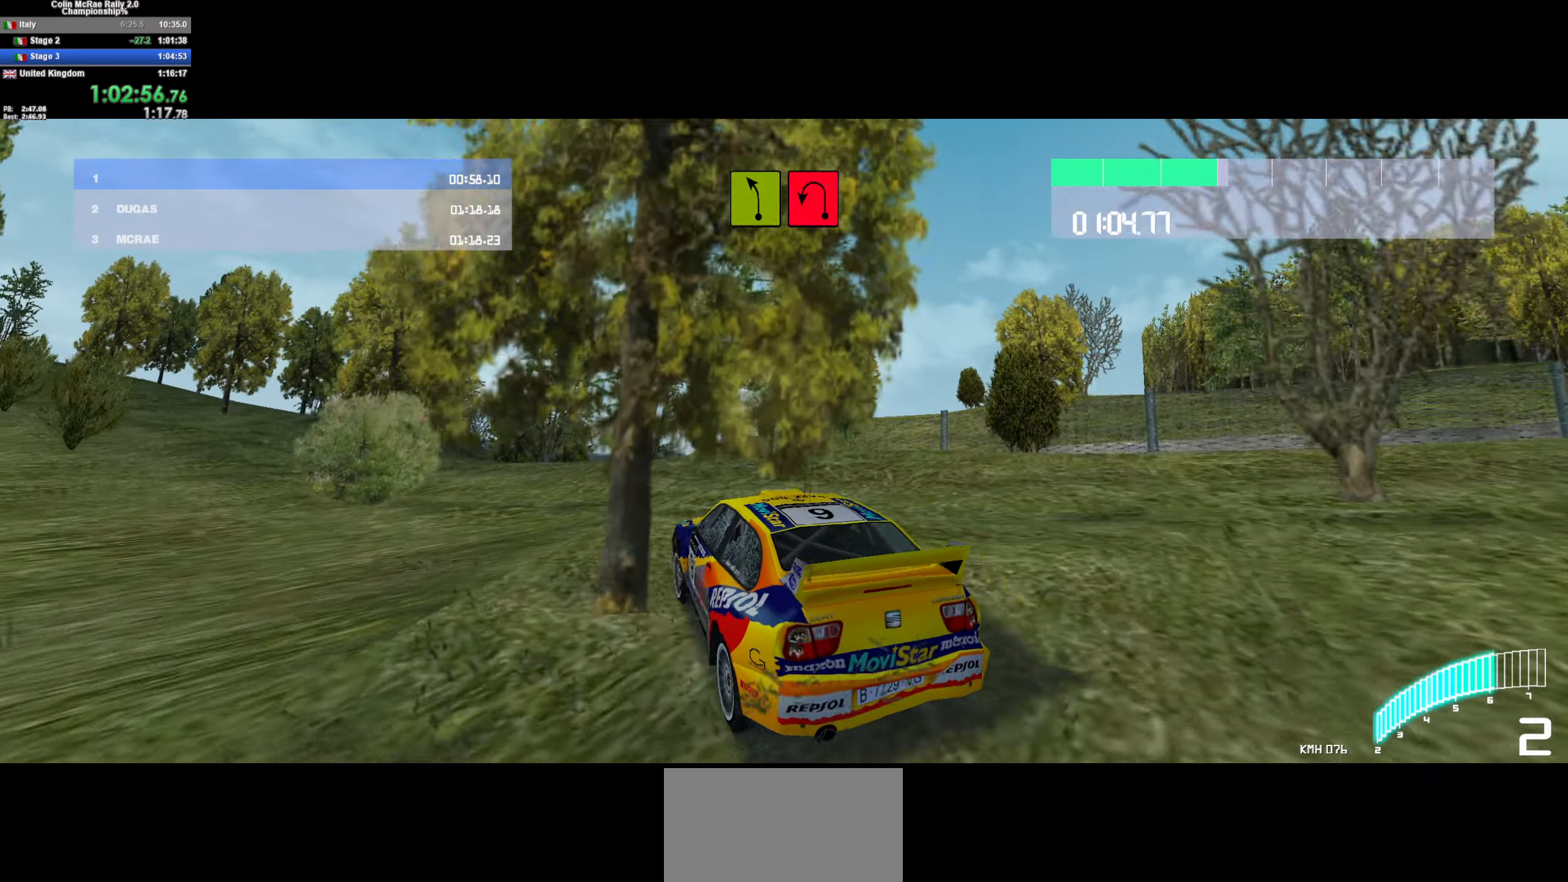
{"keys": ["d"], "events": [[66, "a", "up"], [250, "d", "down"], [300, "w", "up"]]}
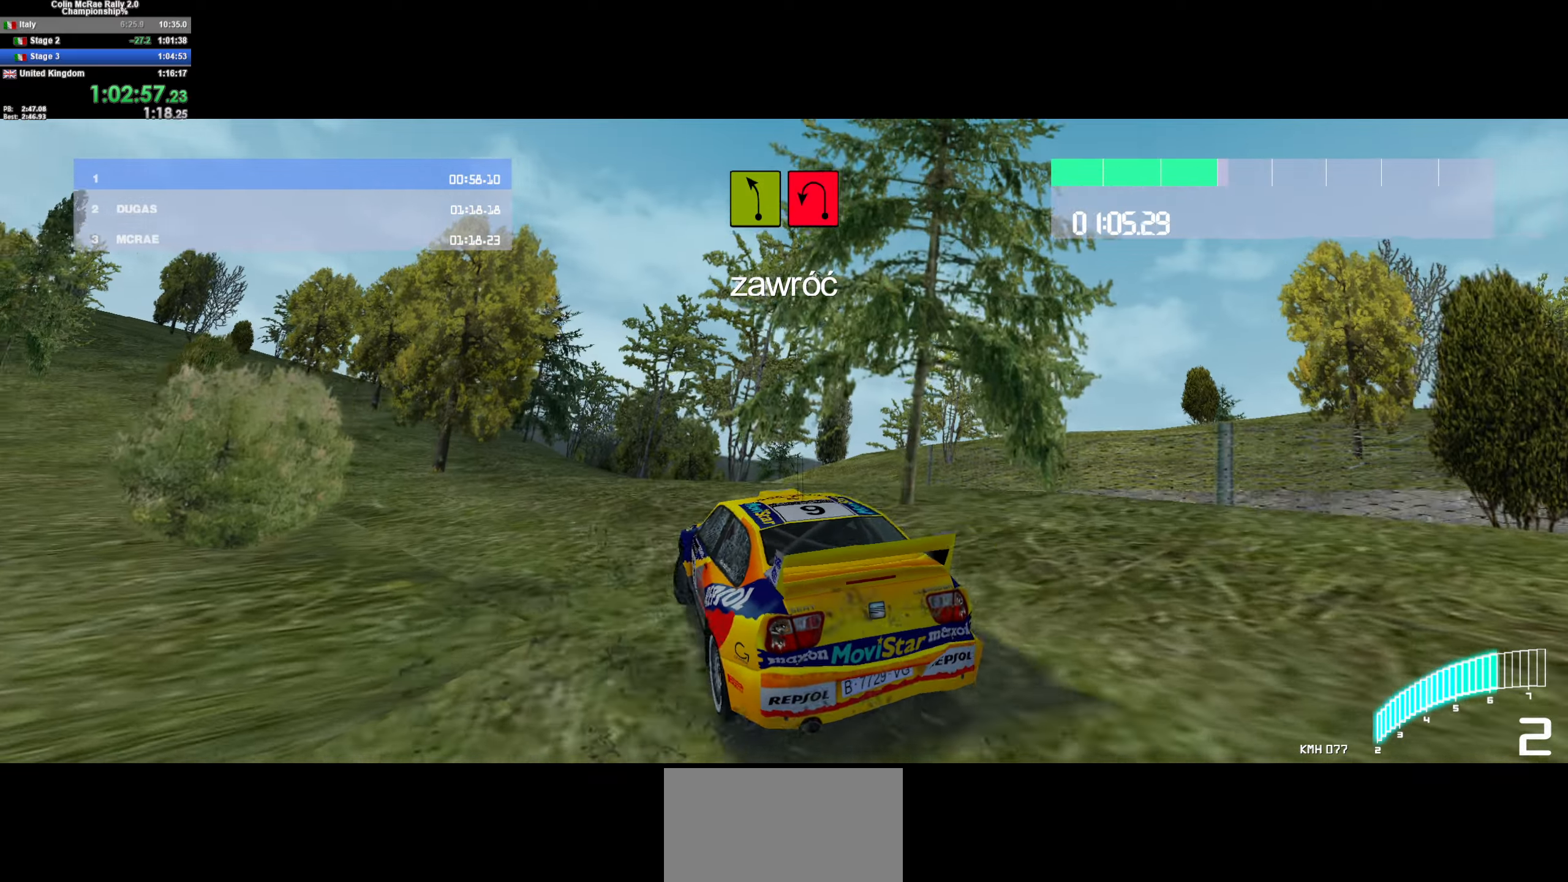
{"keys": ["a"], "events": [[83, "w", "down"], [233, "d", "up"], [316, "a", "down"], [400, "w", "up"]]}
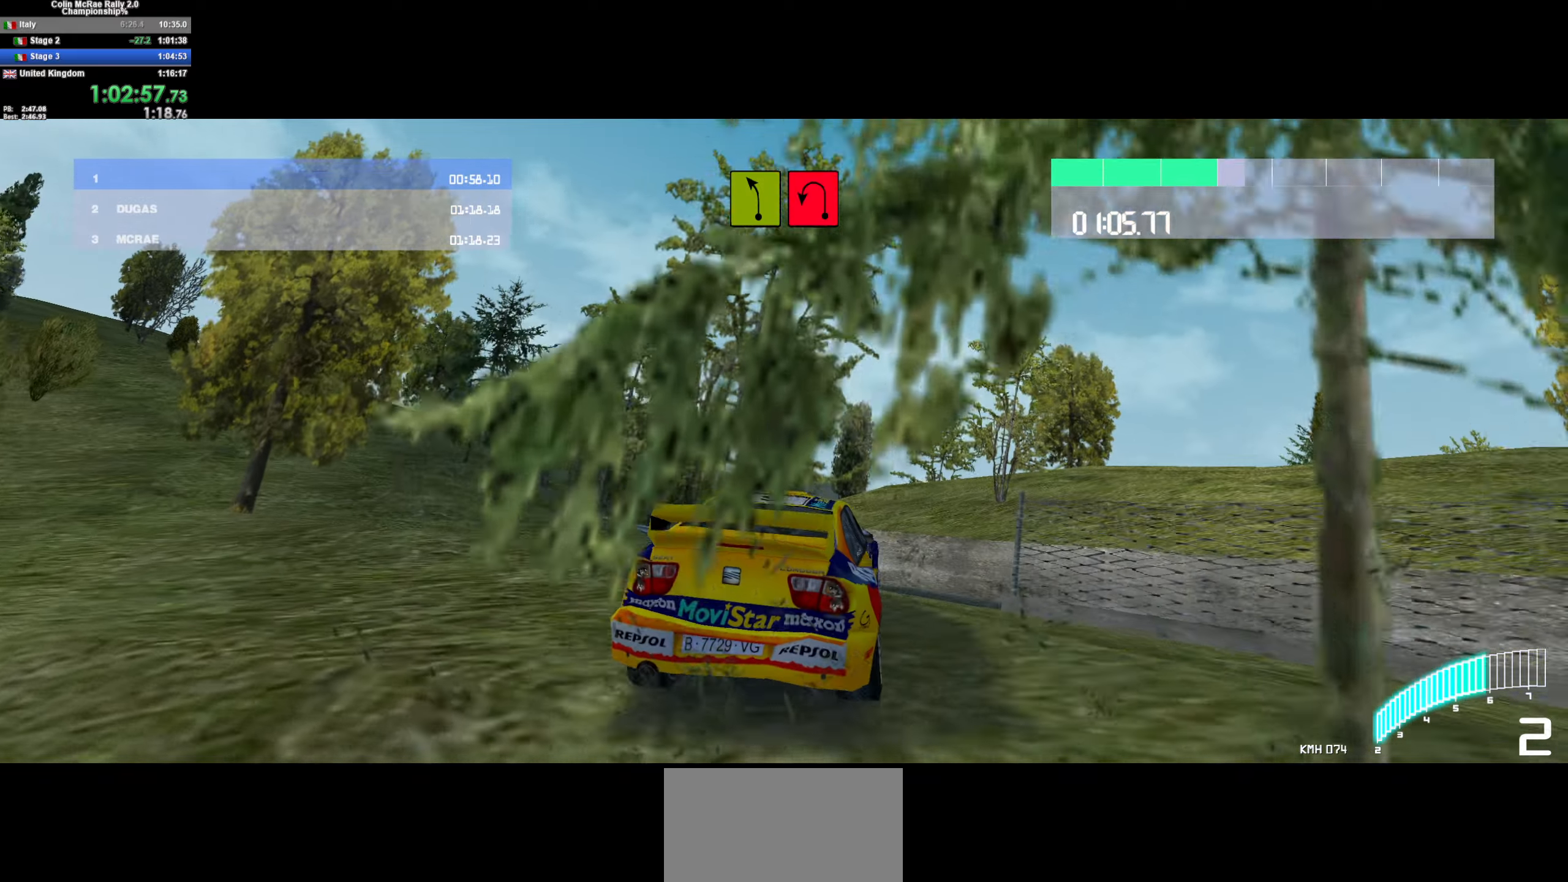
{"keys": ["w"], "events": [[100, "w", "down"], [283, "a", "up"]]}
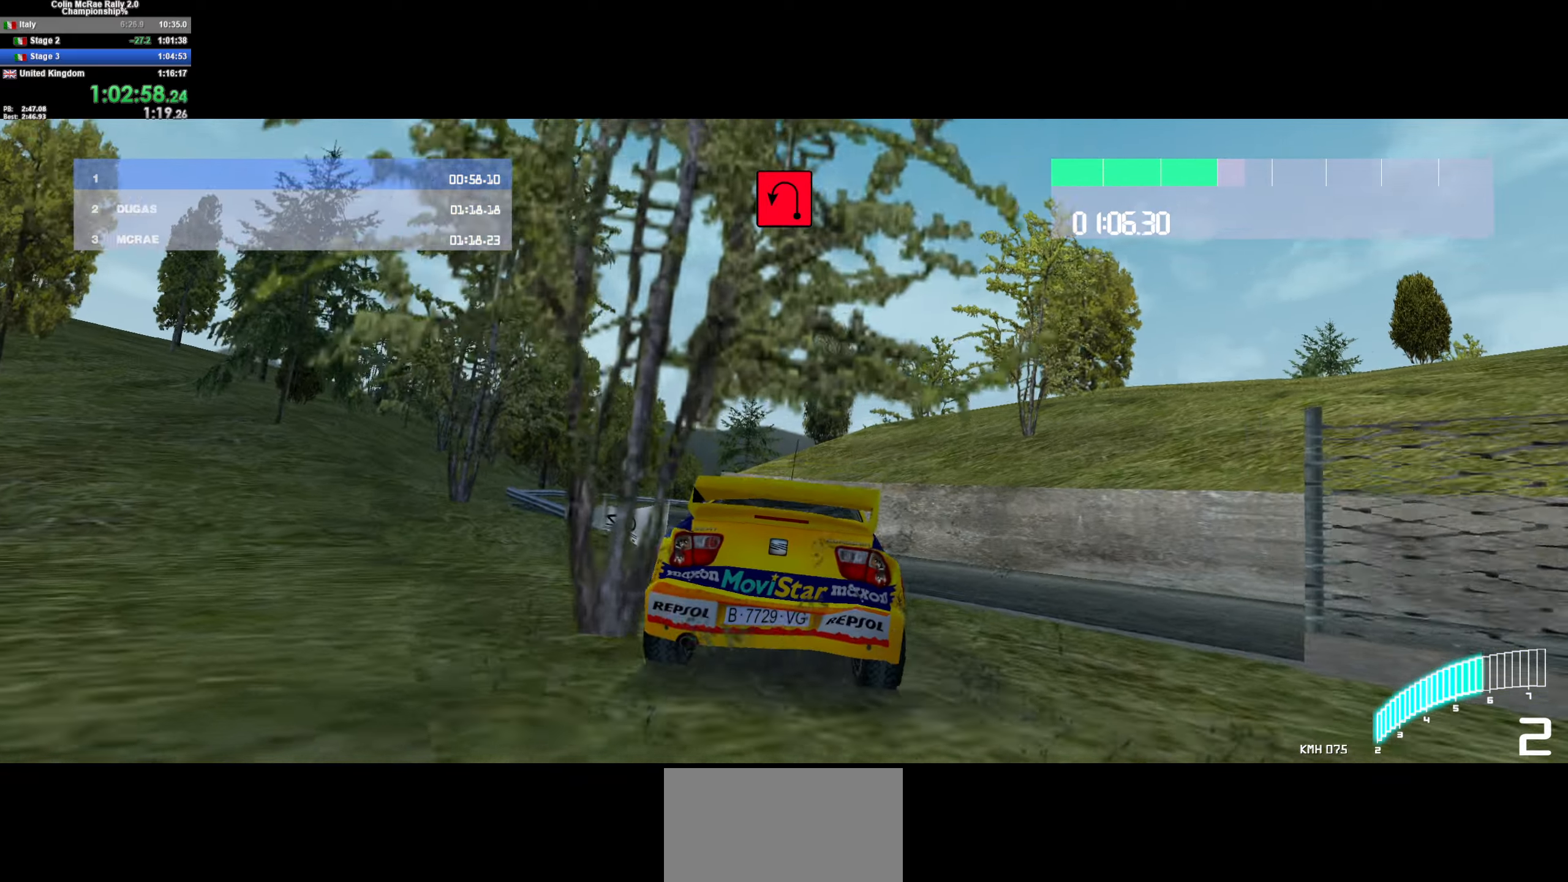
{"keys": ["a", "w"], "events": [[16, "a", "down"], [66, "w", "up"], [116, "a", "up"], [116, "w", "down"], [166, "a", "down"], [166, "w", "up"], [450, "w", "down"]]}
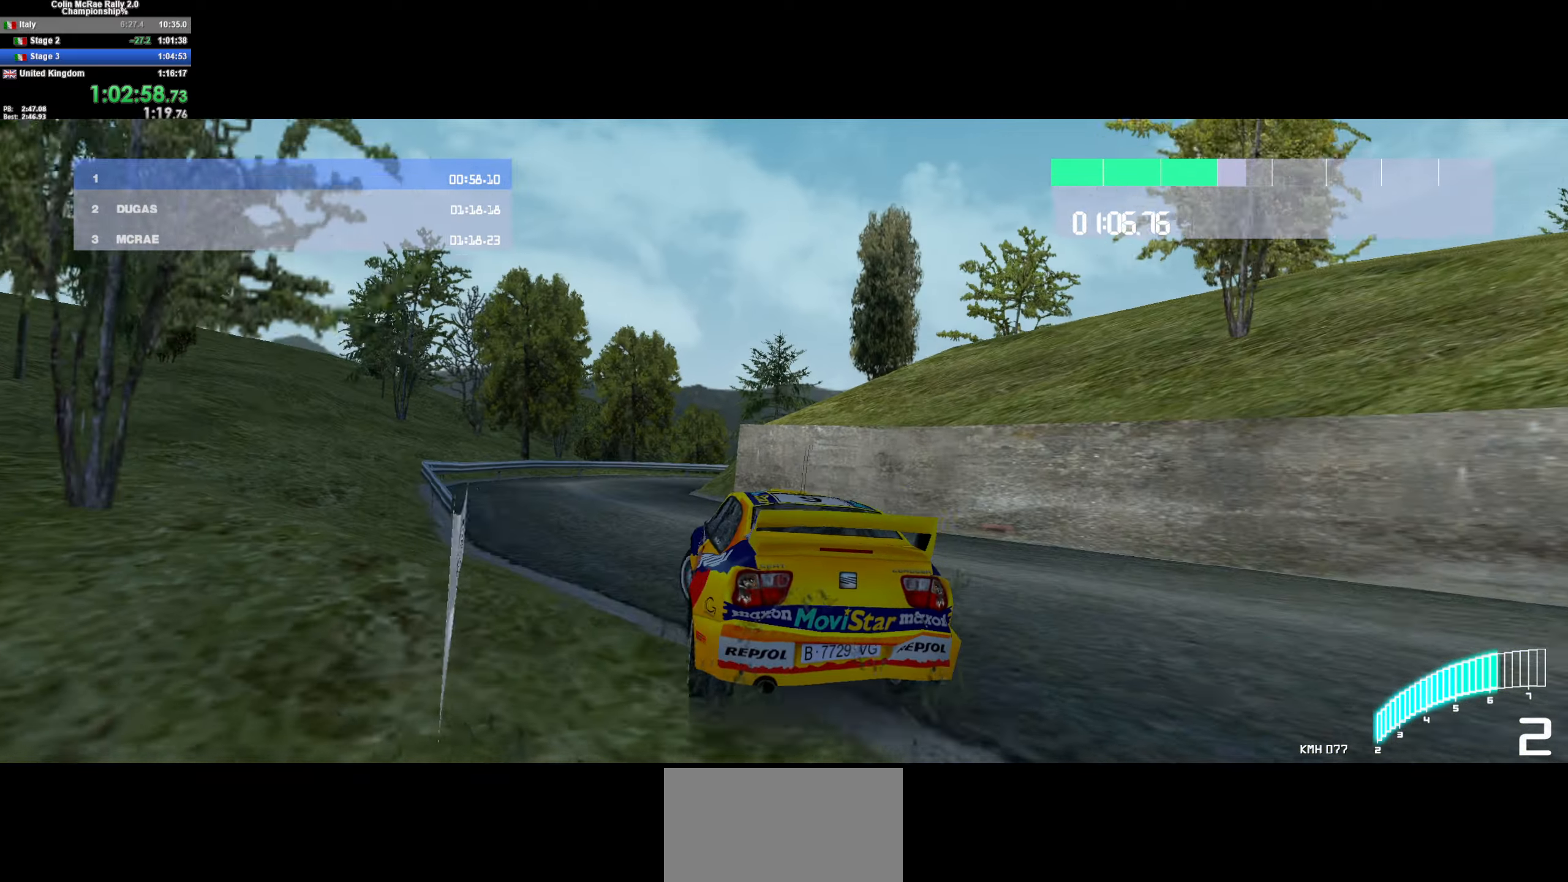
{"keys": ["d"], "events": [[133, "a", "up"], [216, "d", "down"], [500, "w", "up"]]}
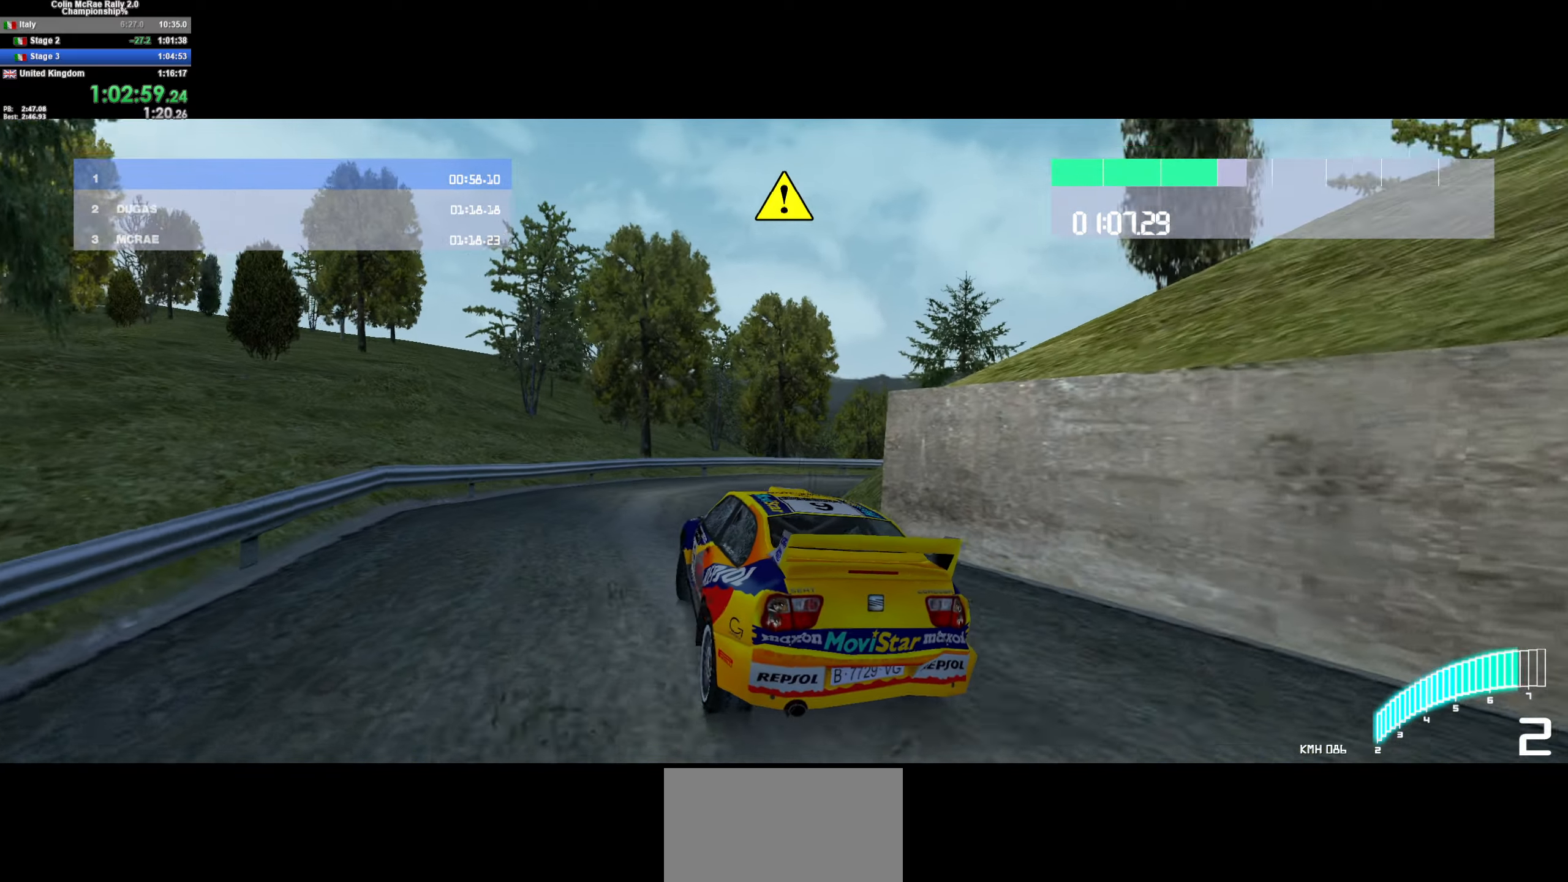
{"keys": ["d"], "events": []}
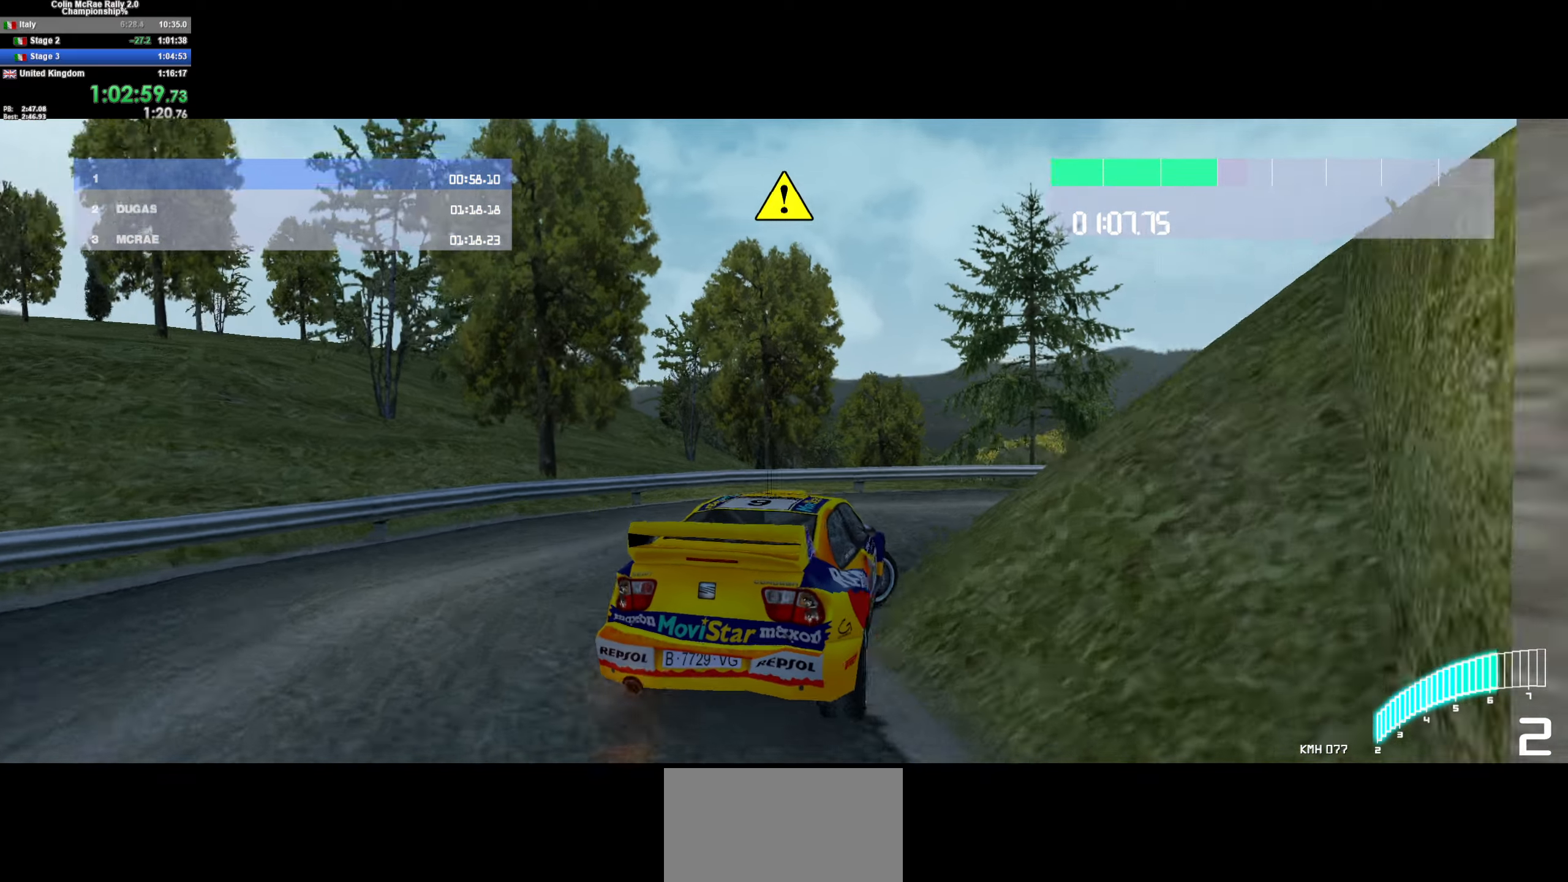
{"keys": ["d", "w"], "events": [[166, "w", "down"]]}
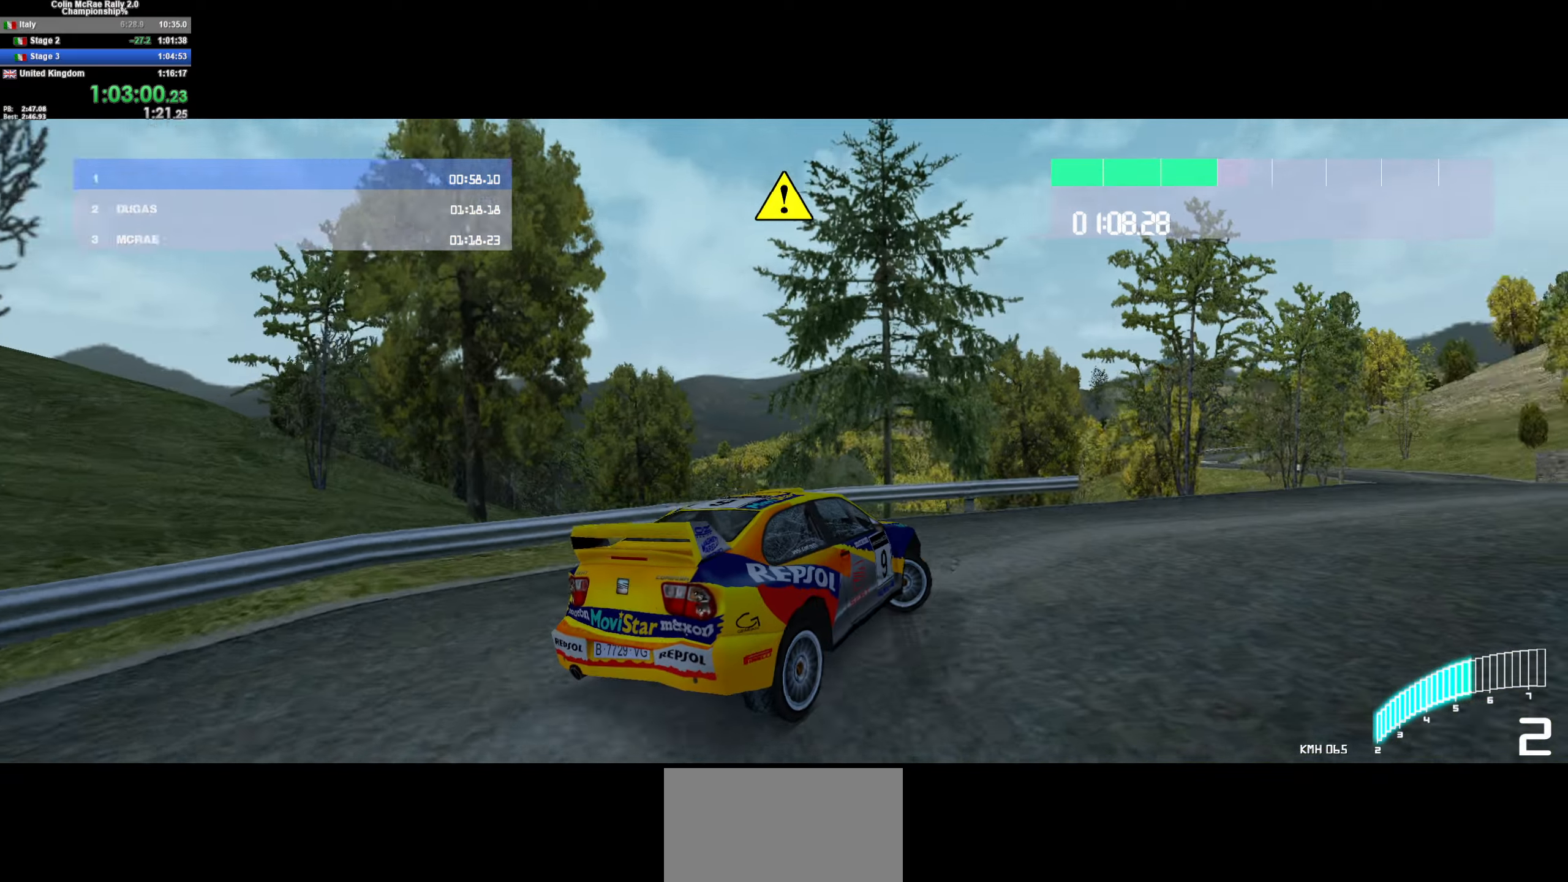
{"keys": ["w"], "events": [[366, "d", "up"]]}
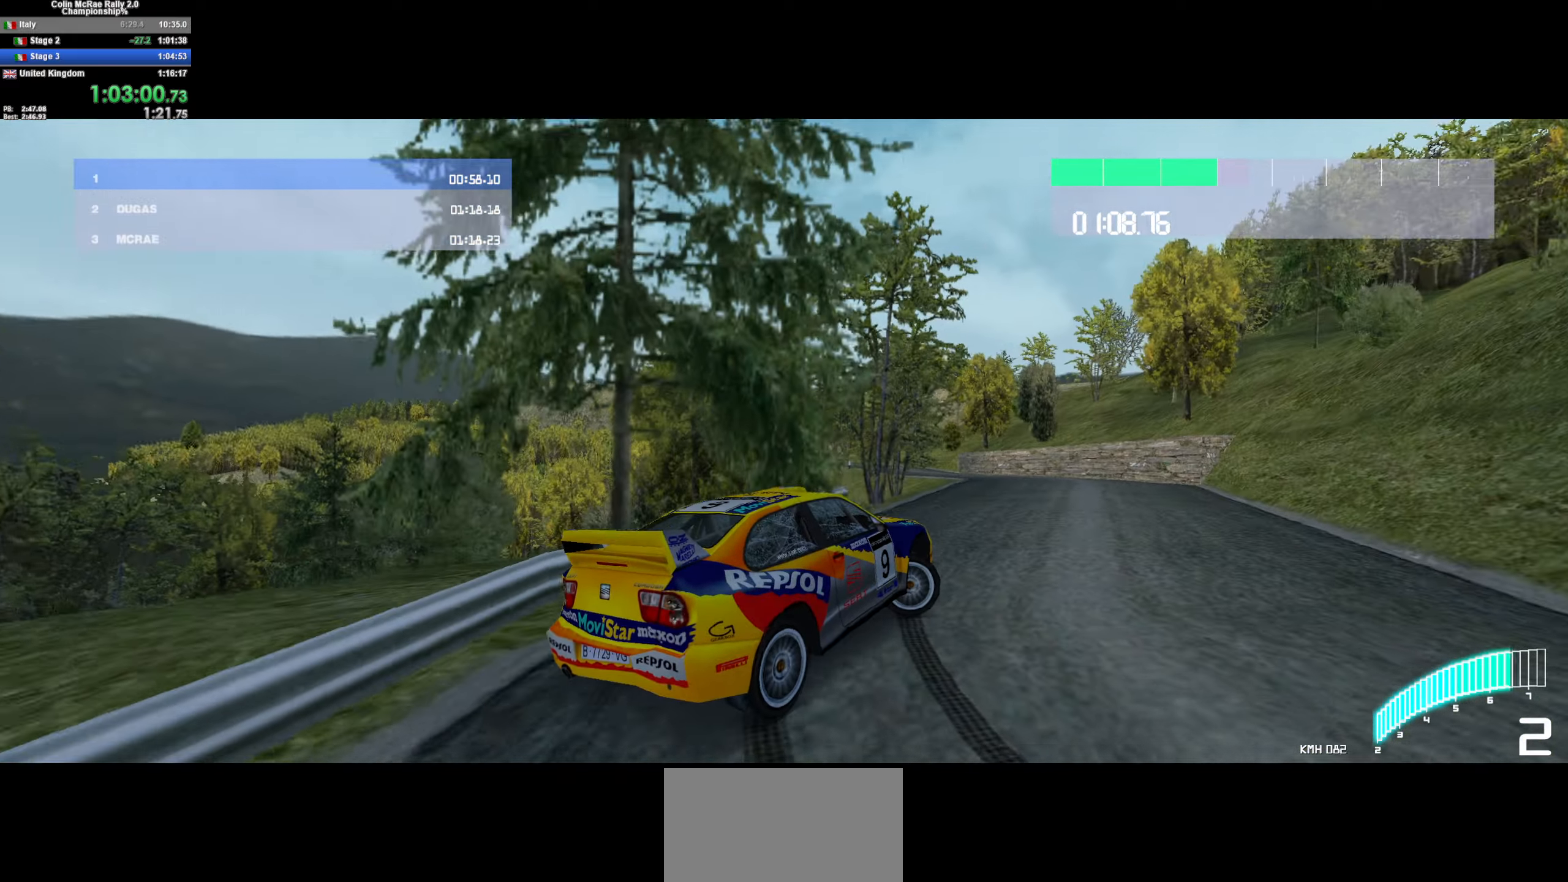
{"keys": ["/", "a", "w"], "events": [[283, "a", "down"], [433, "/", "down"]]}